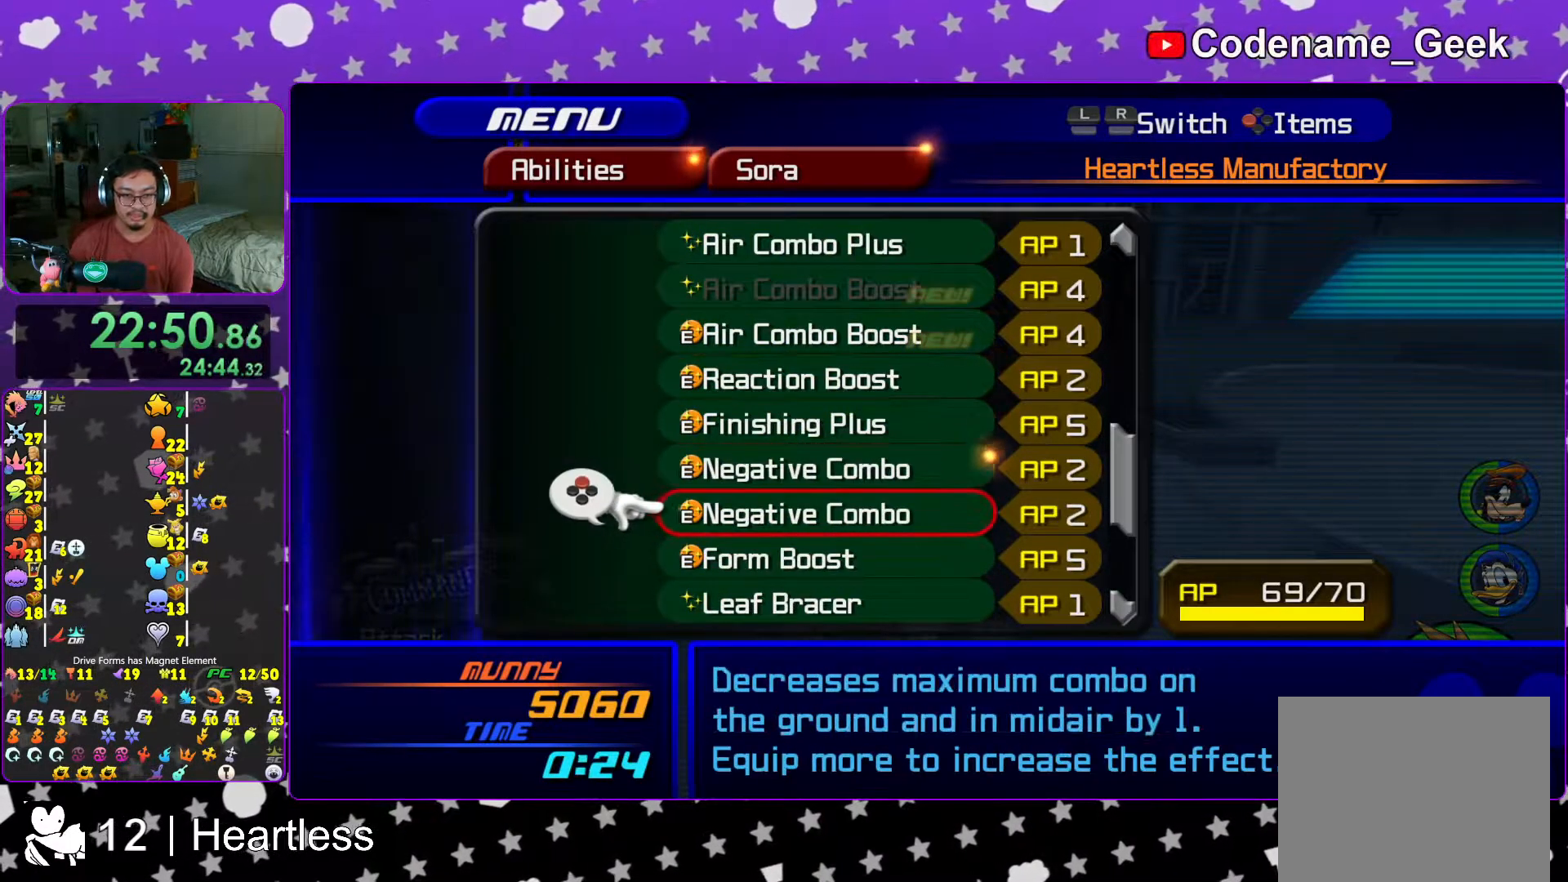
Gameplay with a controller (Nintendo layout); each line is a JSON object with the inputs held at the frame after it. "events" lists button and stick changes between this image and that frame as [ms after this image, input, new state], when the widget could be followed in between. Not read: L3 R3.
{"buttons": [], "left_stick": "center", "right_stick": "center", "events": [[33, "DPAD_DOWN", "down"], [117, "DPAD_DOWN", "up"], [267, "X", "down"], [333, "DPAD_UP", "down"], [367, "X", "up"], [467, "DPAD_UP", "up"]]}
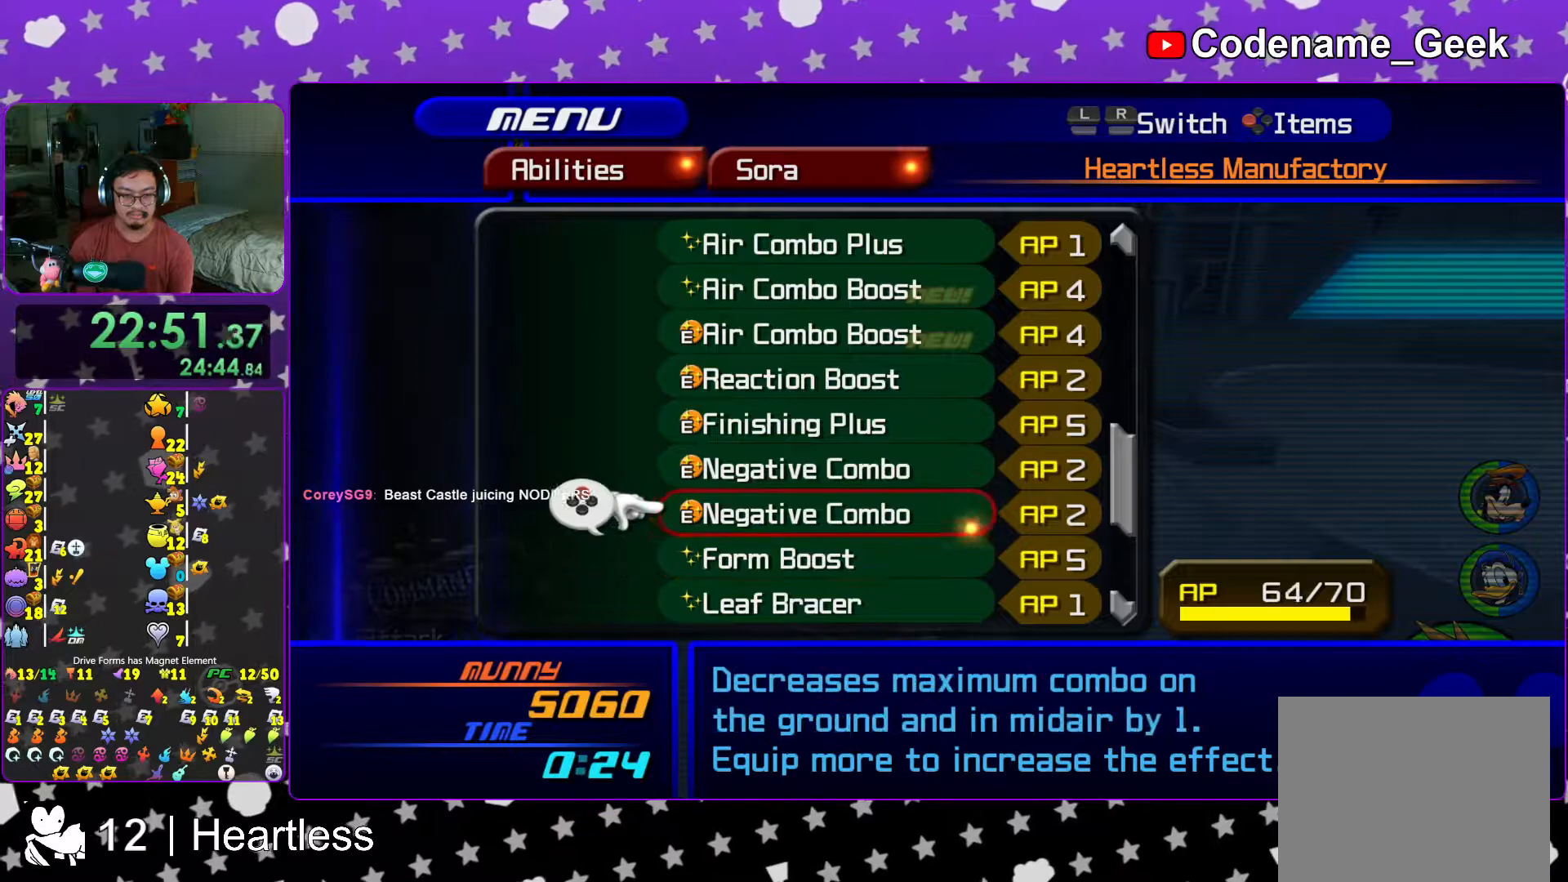
{"buttons": ["DPAD_UP"], "left_stick": "center", "right_stick": "center", "events": [[33, "DPAD_UP", "down"], [117, "DPAD_UP", "up"], [267, "DPAD_DOWN", "down"], [367, "DPAD_DOWN", "up"], [467, "DPAD_UP", "down"]]}
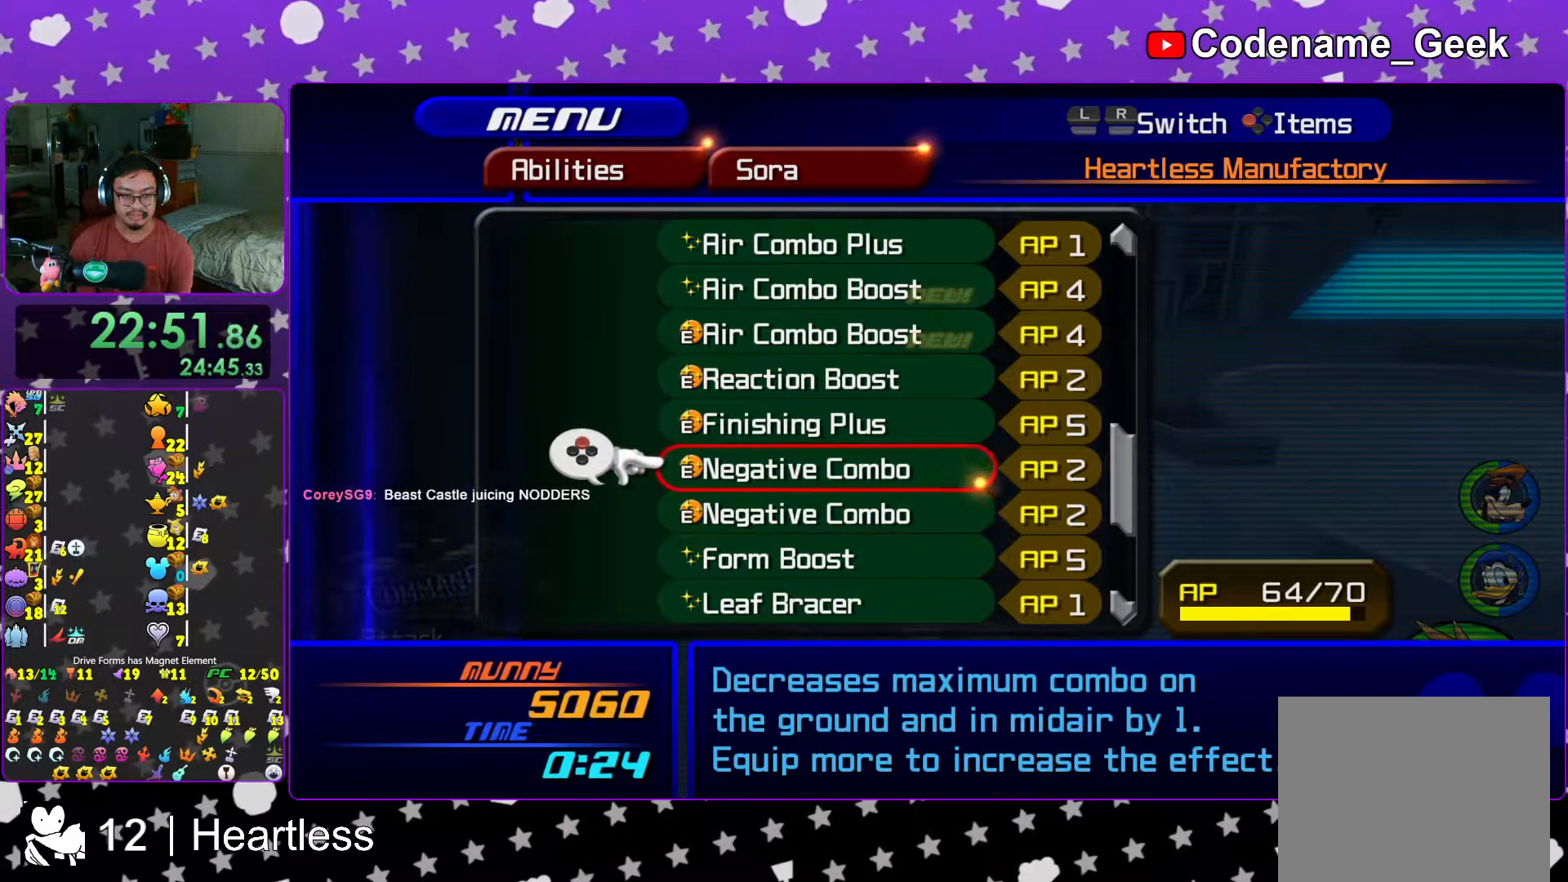
{"buttons": ["DPAD_UP"], "left_stick": "center", "right_stick": "center", "events": [[67, "DPAD_UP", "up"], [167, "DPAD_UP", "down"], [233, "DPAD_UP", "up"], [317, "DPAD_UP", "down"], [417, "DPAD_UP", "up"], [483, "DPAD_UP", "down"]]}
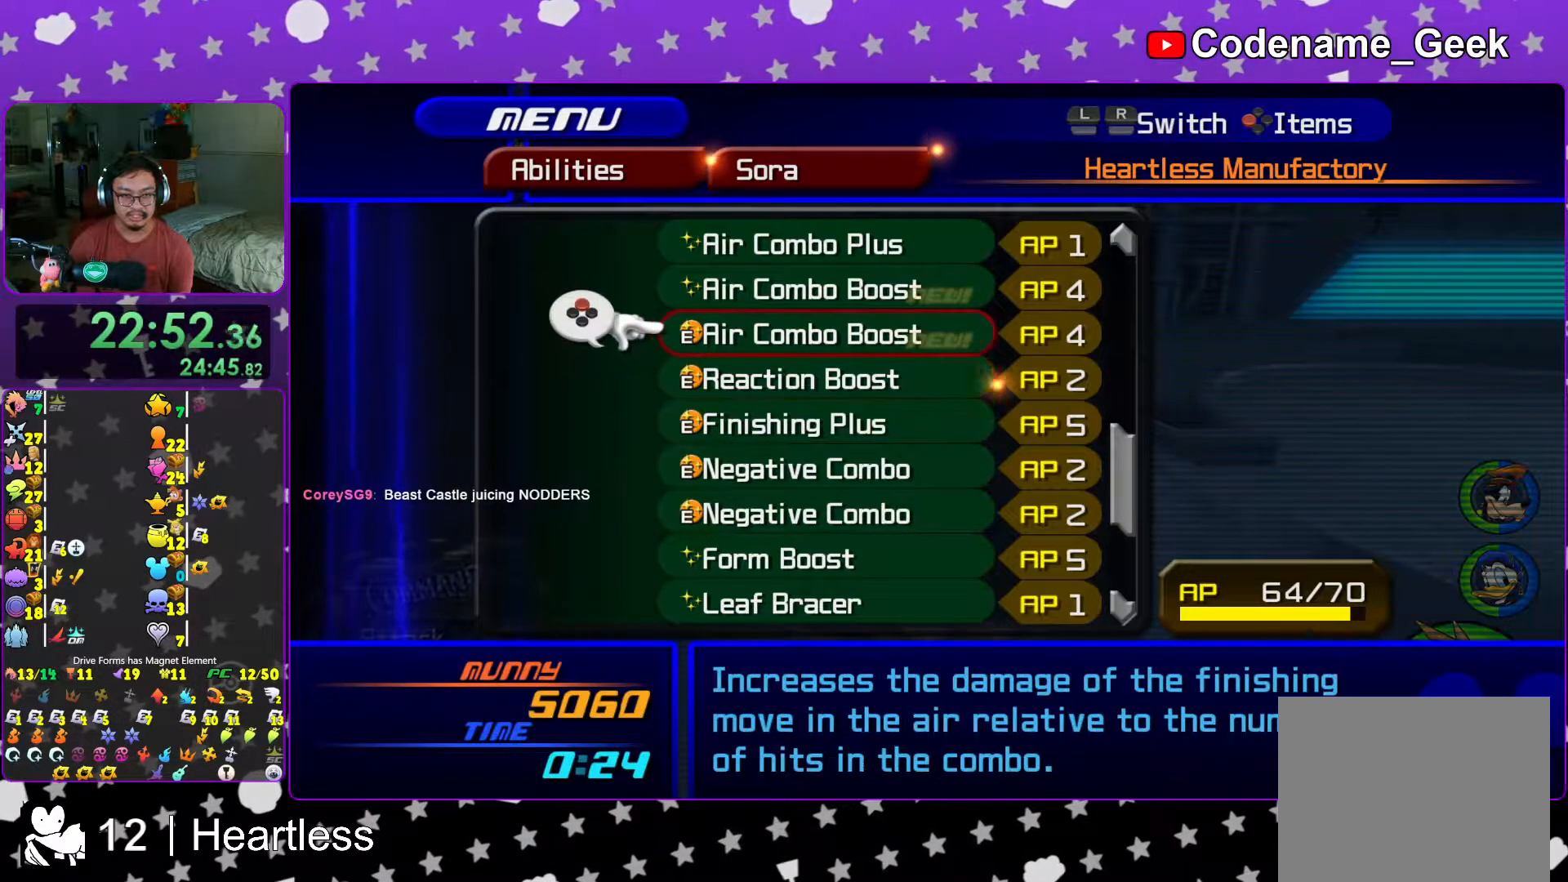
{"buttons": ["START"], "left_stick": "center", "right_stick": "center", "events": [[67, "DPAD_UP", "up"], [133, "DPAD_UP", "down"], [233, "DPAD_UP", "up"], [267, "X", "down"], [367, "X", "up"], [433, "START", "down"]]}
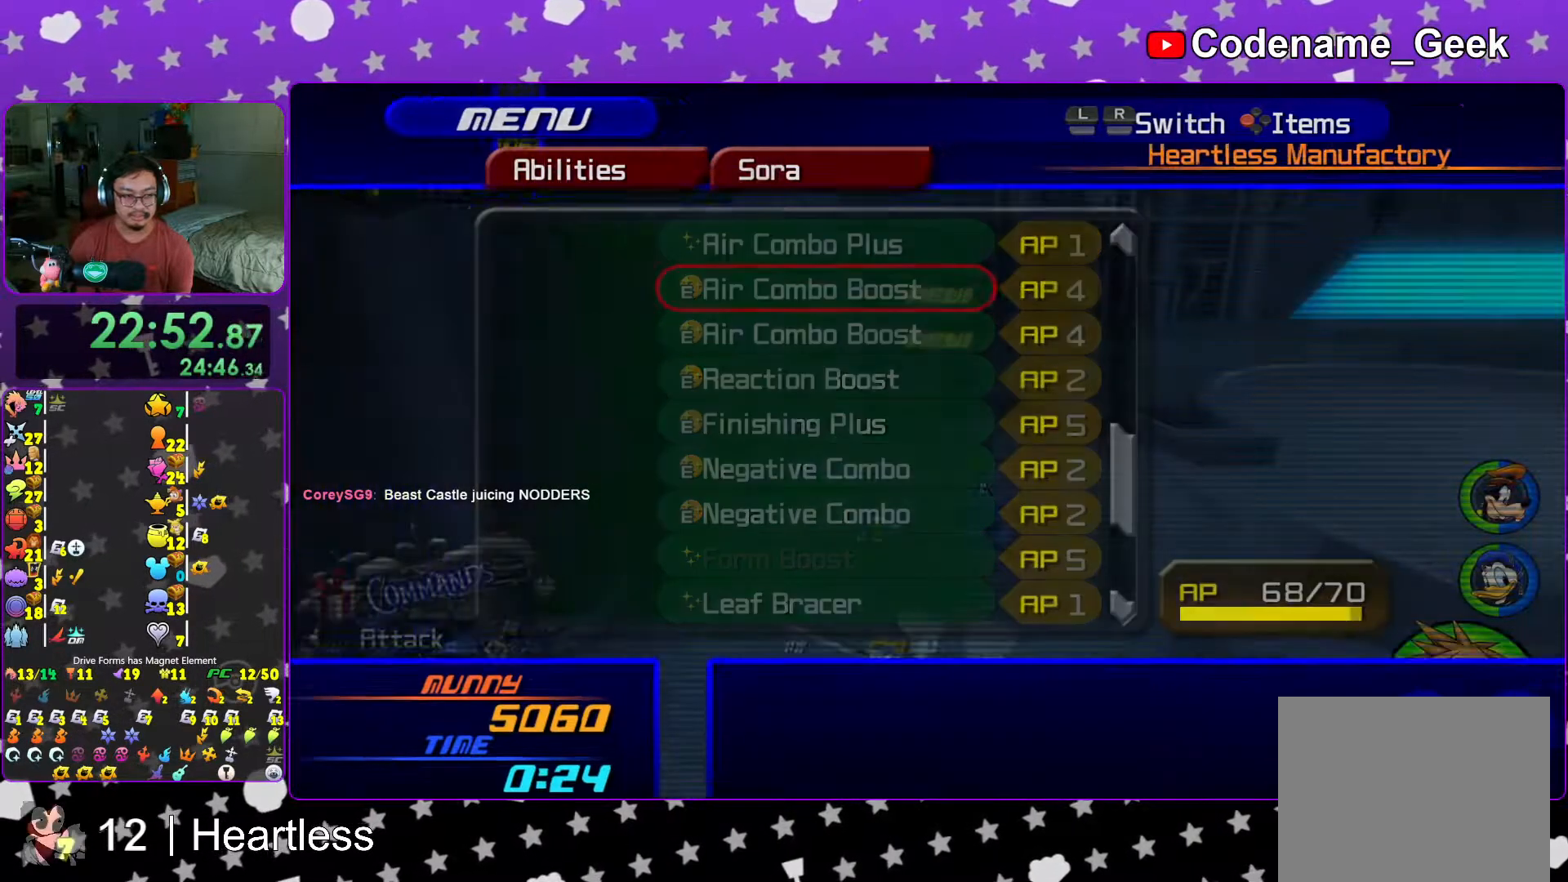
{"buttons": ["Y"], "left_stick": "down", "right_stick": "center", "events": [[117, "START", "up"], [167, "left_stick", "down"], [233, "Y", "down"]]}
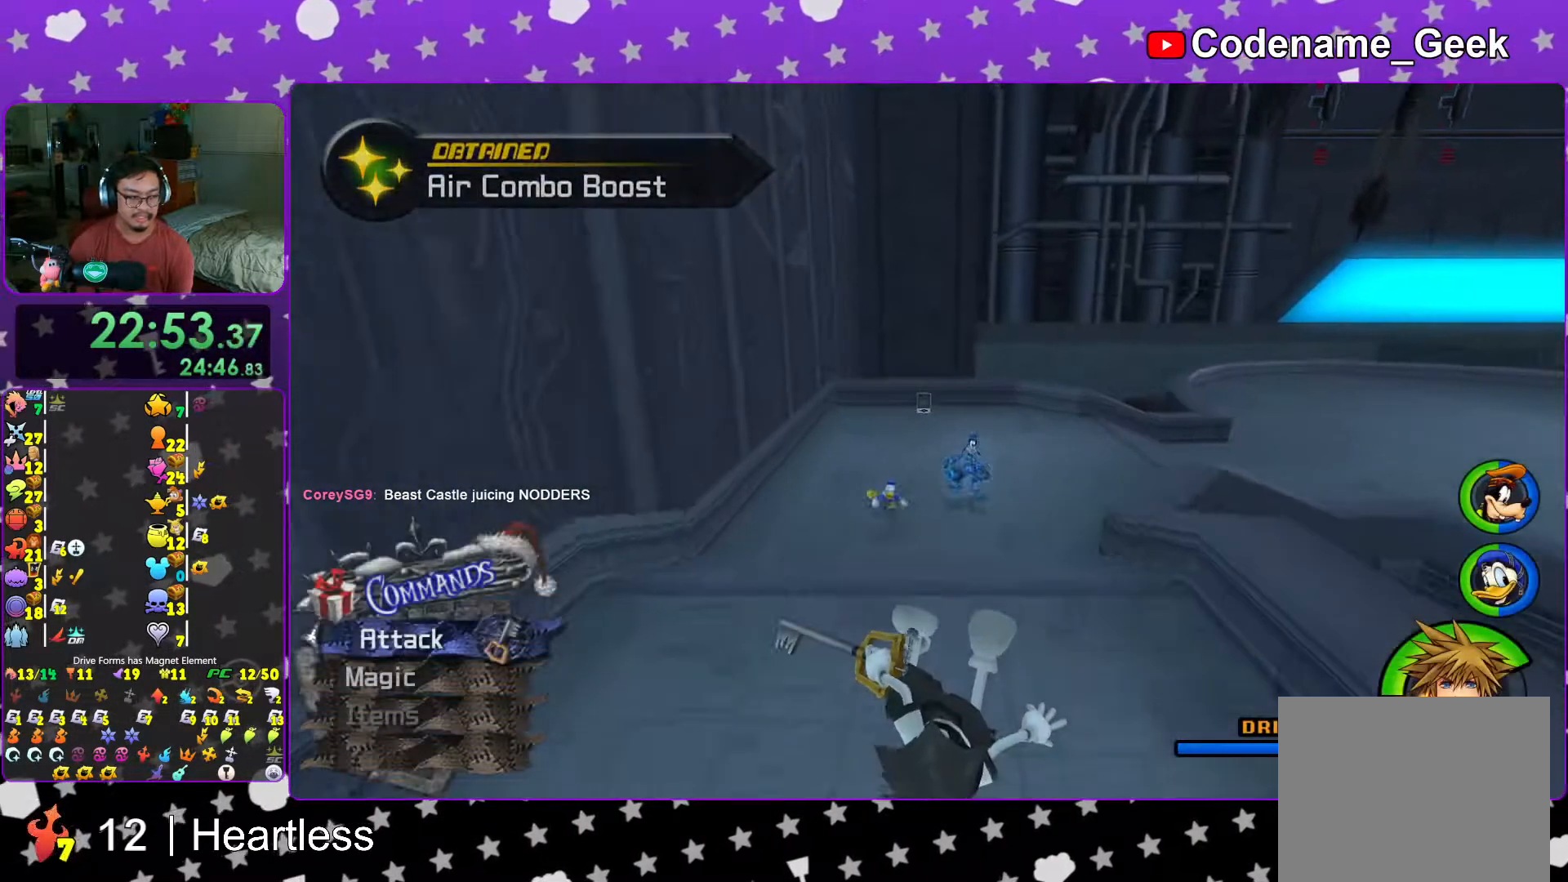
{"buttons": ["Y"], "left_stick": "down", "right_stick": "center", "events": [[367, "L1", "down"], [467, "L1", "up"]]}
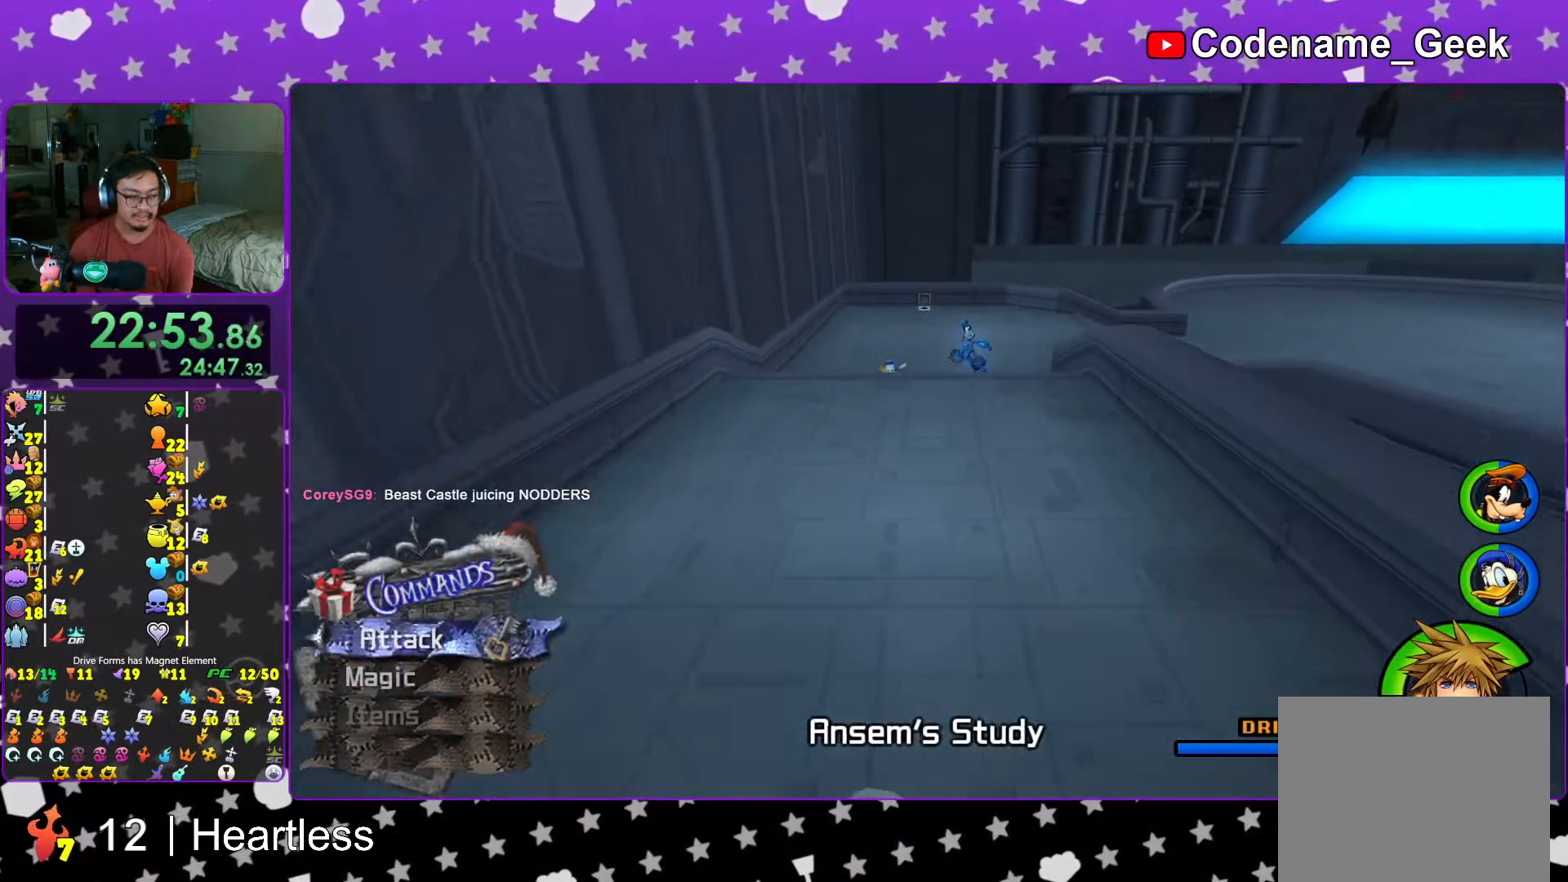
{"buttons": [], "left_stick": "up", "right_stick": "center", "events": [[83, "Y", "up"], [117, "left_stick", "center"], [167, "L1", "down"], [217, "L1", "up"], [317, "left_stick", "up"], [367, "L1", "down"], [467, "L1", "up"]]}
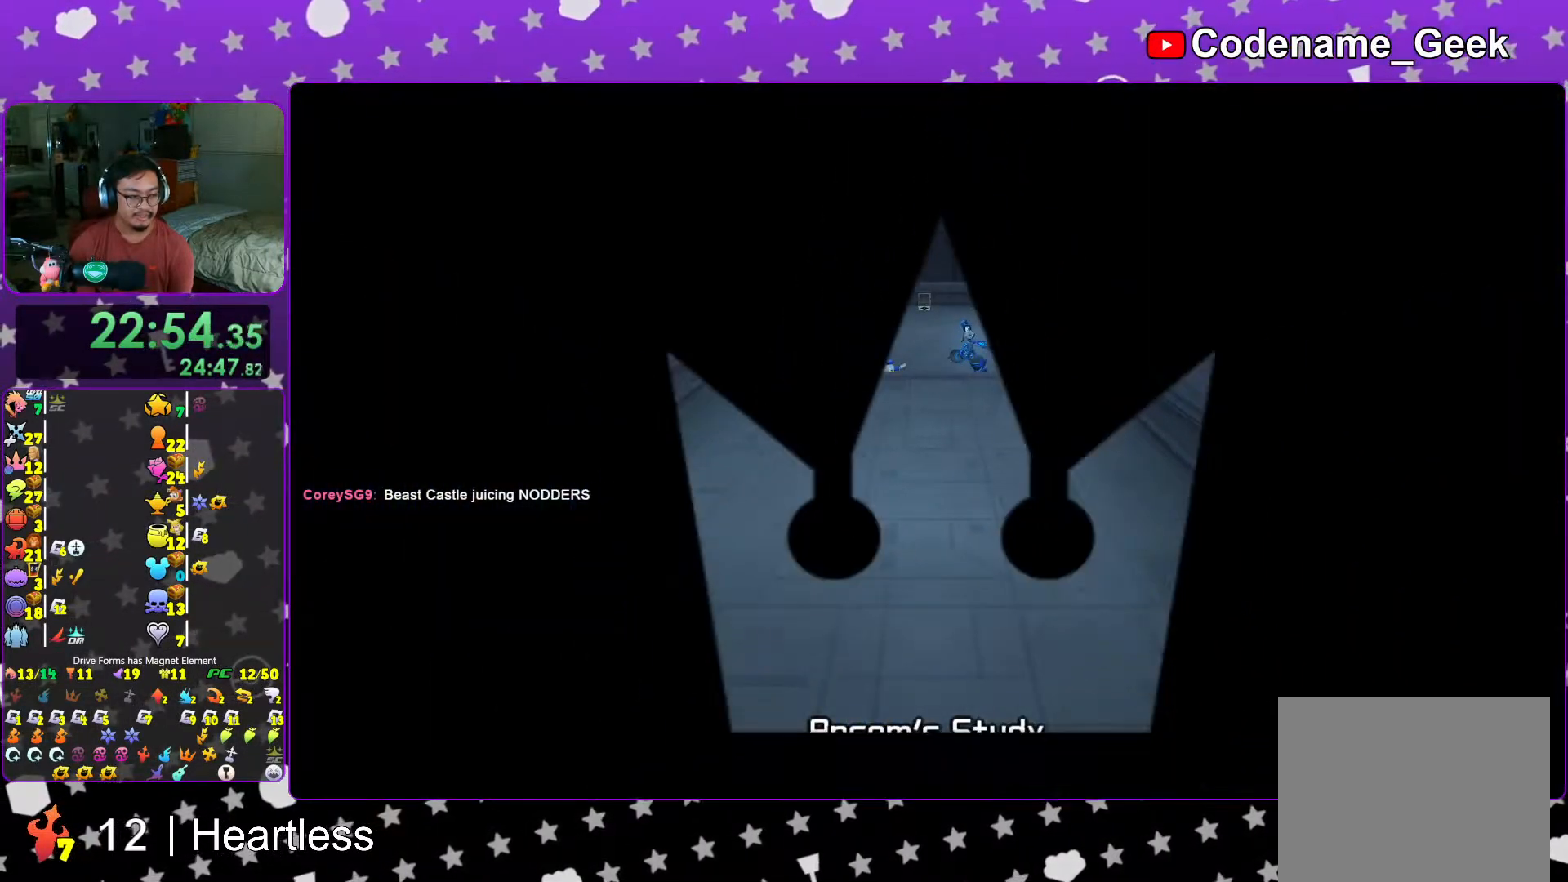
{"buttons": ["L1"], "left_stick": "up", "right_stick": "center", "events": [[83, "L1", "down"], [183, "L1", "up"], [267, "L1", "down"], [367, "L1", "up"], [467, "L1", "down"]]}
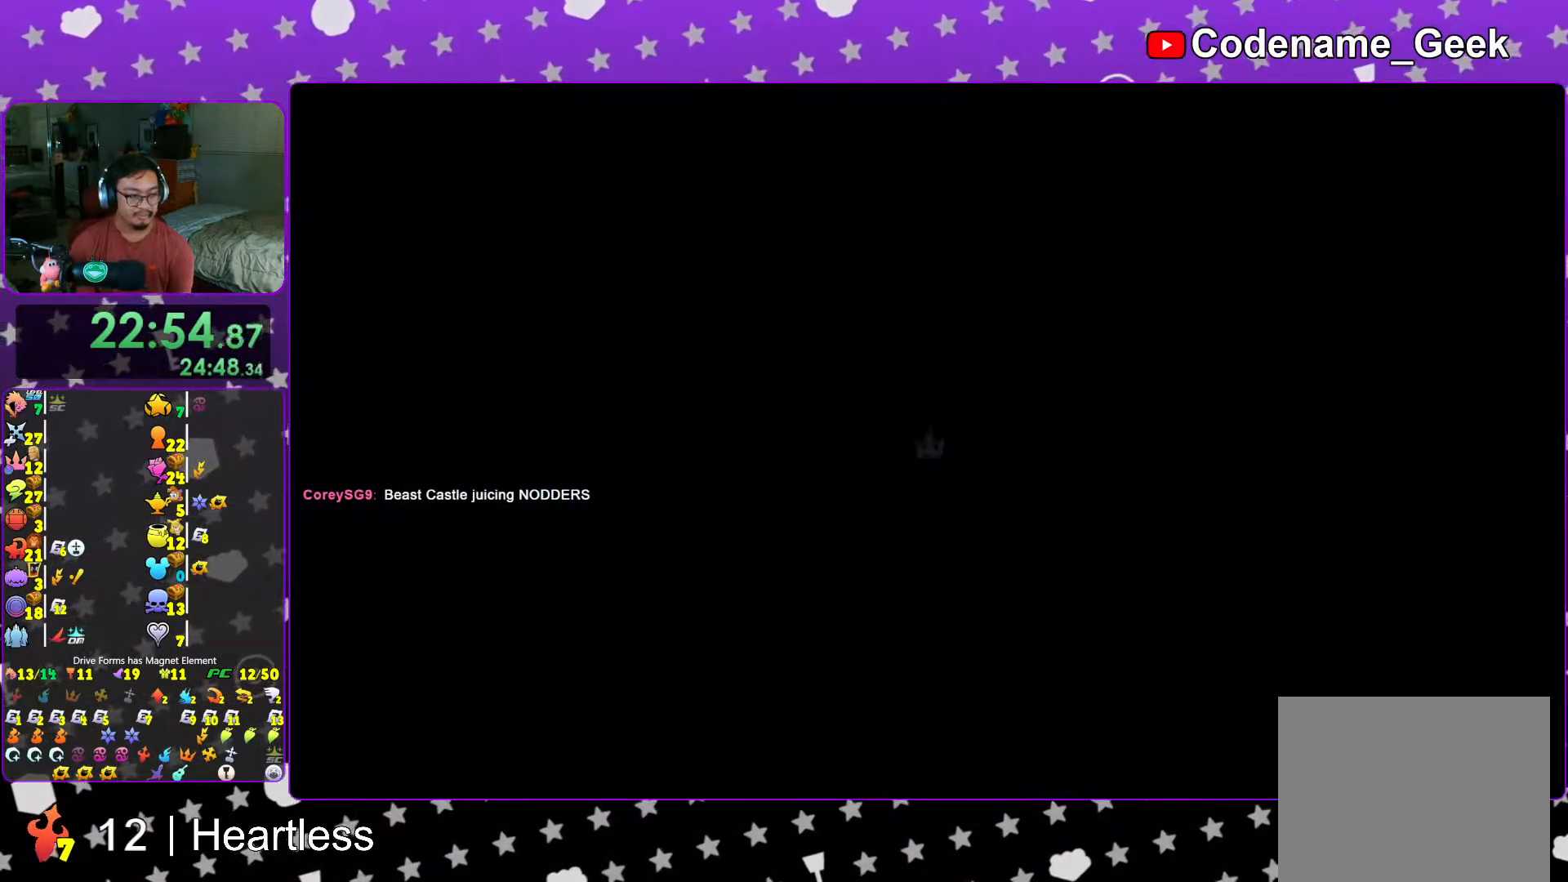
{"buttons": [], "left_stick": "up", "right_stick": "center", "events": [[33, "L1", "up"], [167, "L1", "down"], [233, "L1", "up"], [367, "L1", "down"], [417, "L1", "up"]]}
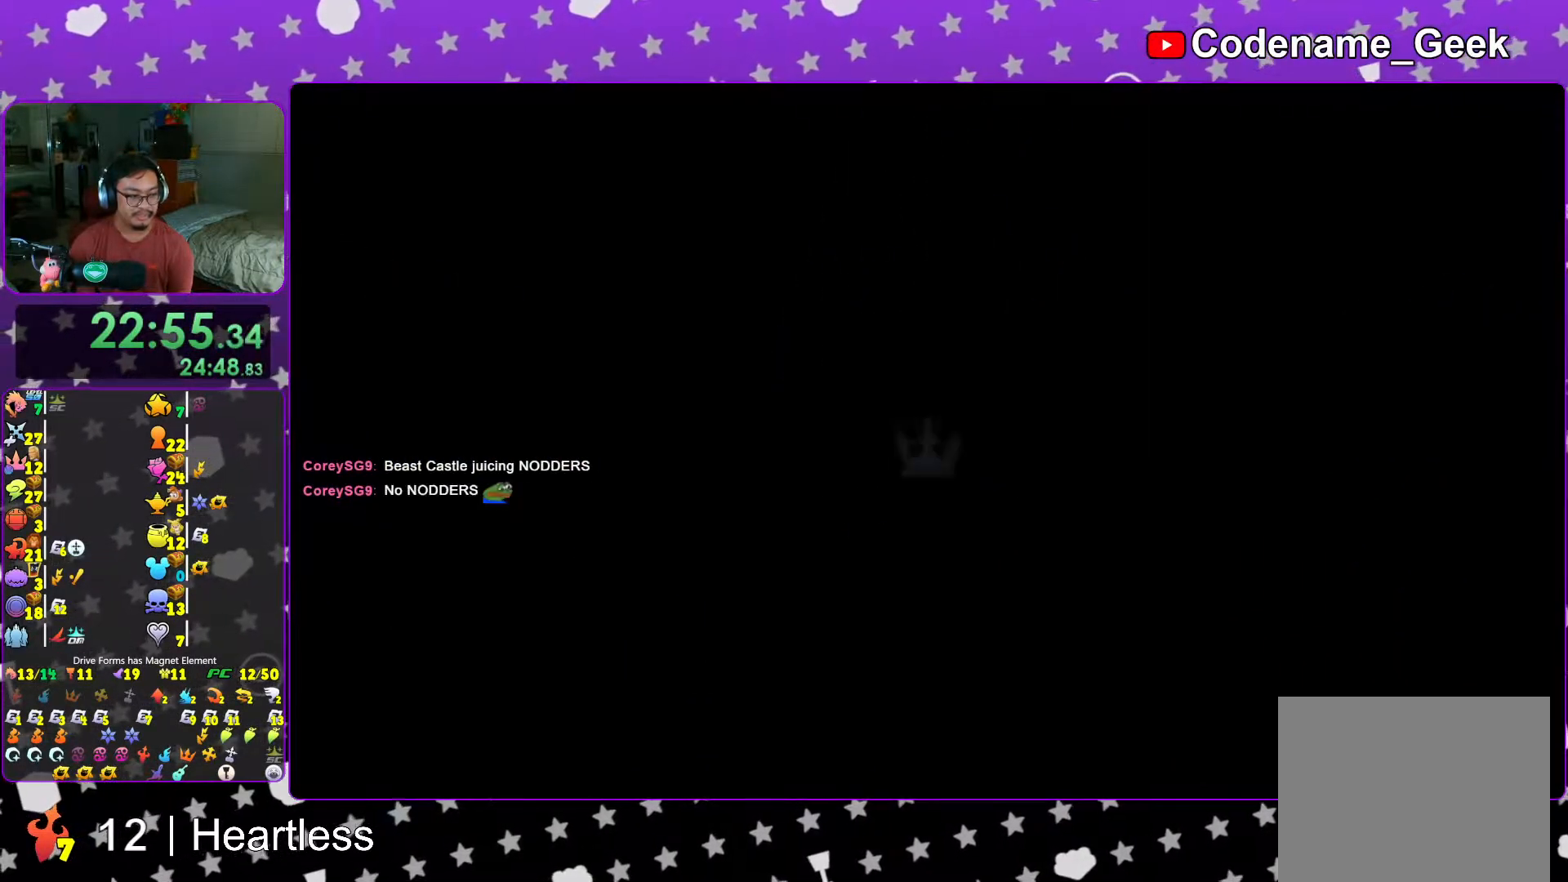
{"buttons": [], "left_stick": "up-right", "right_stick": "center", "events": [[183, "B", "down"], [217, "left_stick", "up-right"], [283, "B", "up"], [367, "B", "down"], [483, "B", "up"]]}
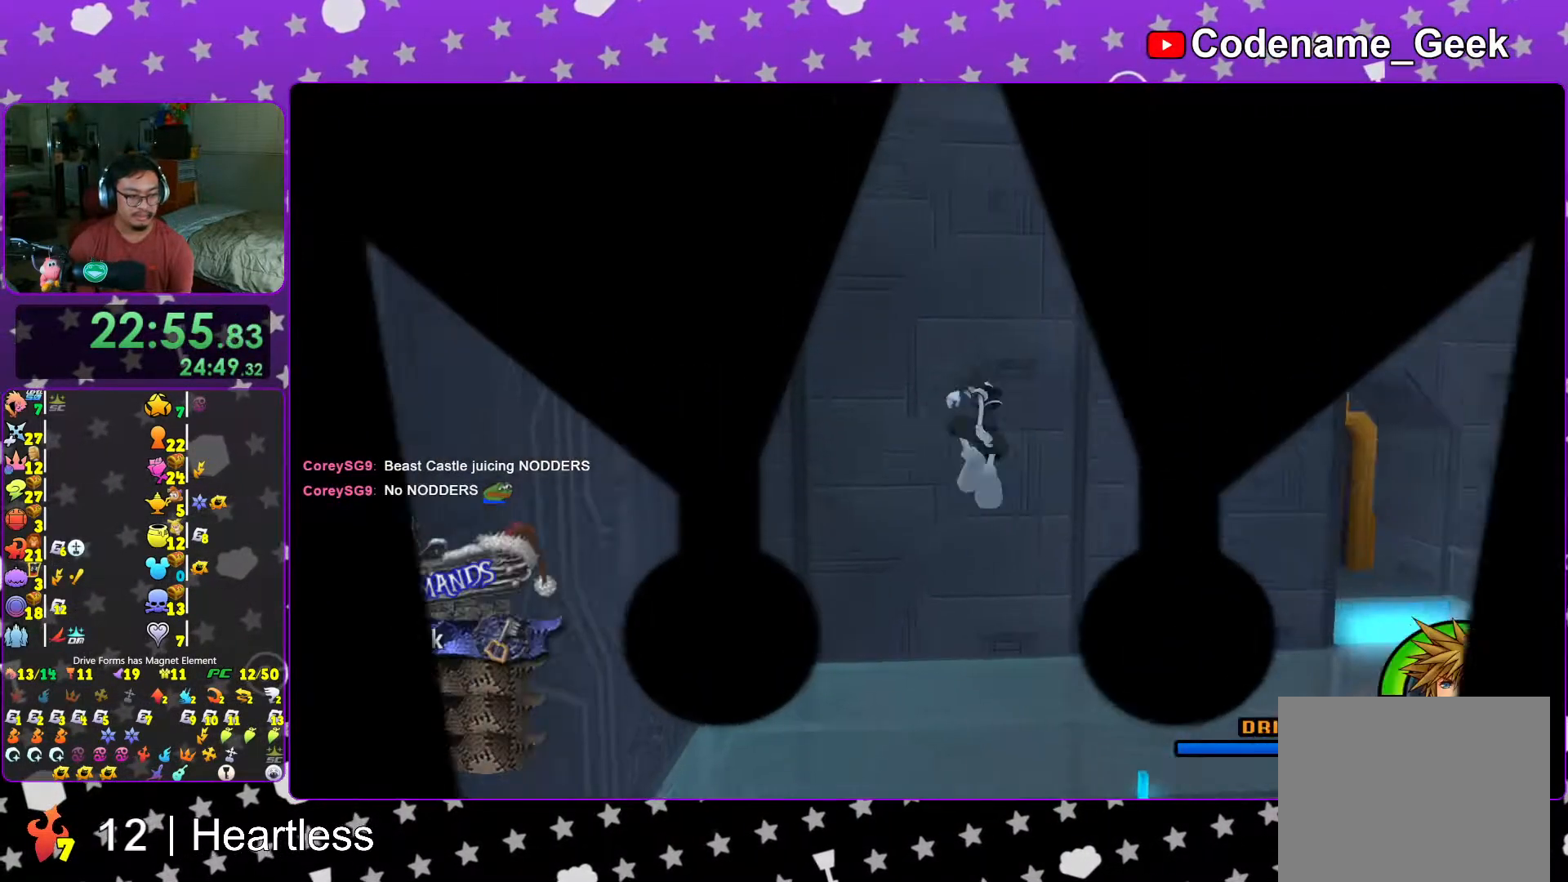
{"buttons": ["Y"], "left_stick": "up-right", "right_stick": "center", "events": [[67, "Y", "down"]]}
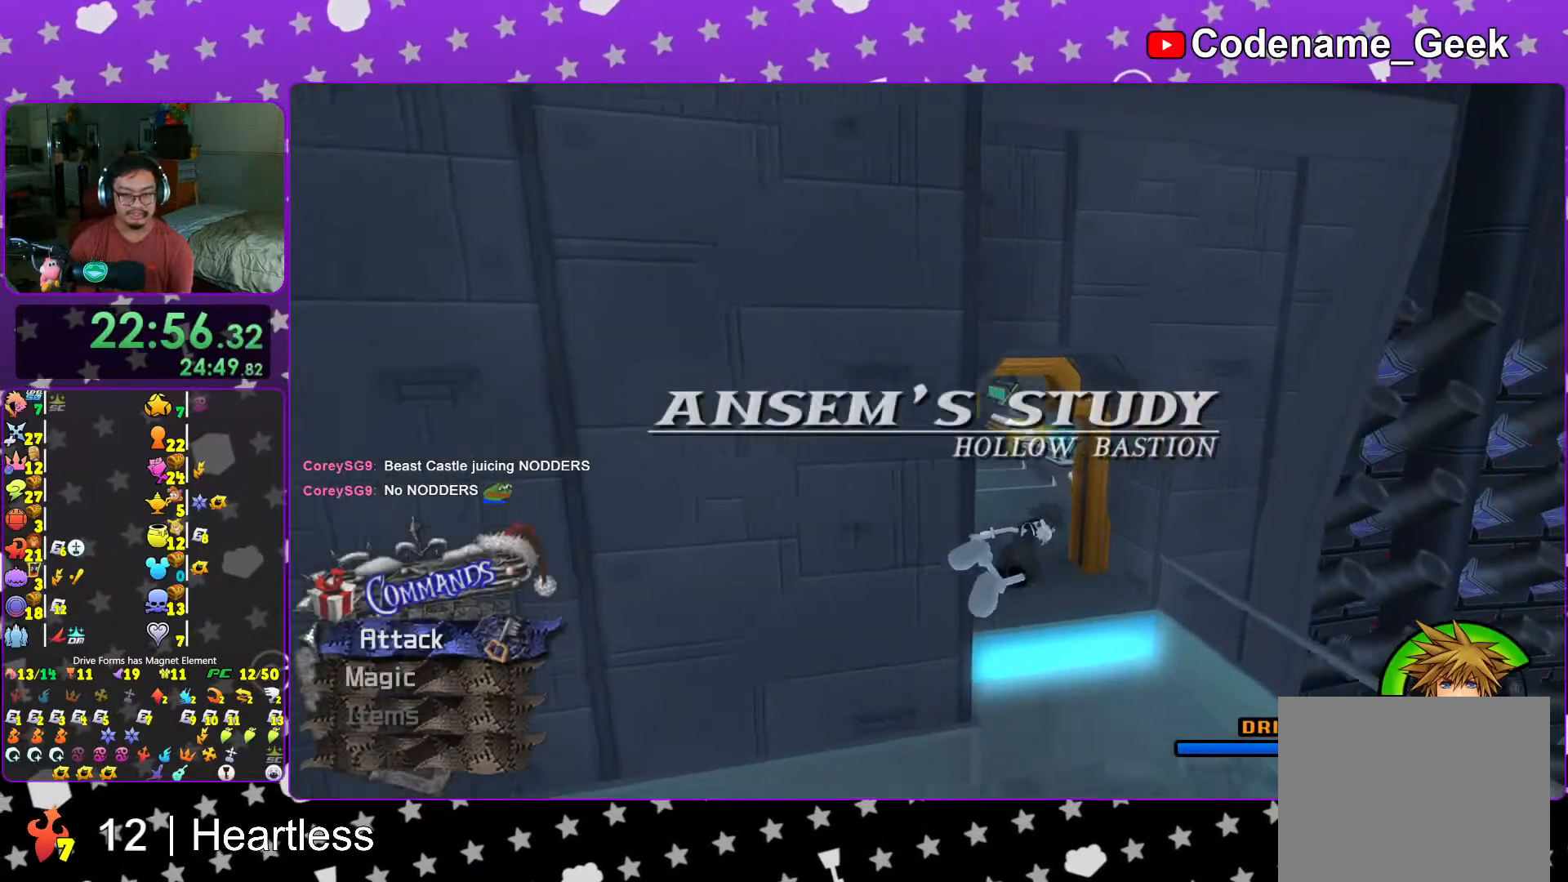
{"buttons": ["Y"], "left_stick": "up", "right_stick": "center", "events": [[17, "left_stick", "up"], [117, "right_stick", "left"], [217, "right_stick", "center"]]}
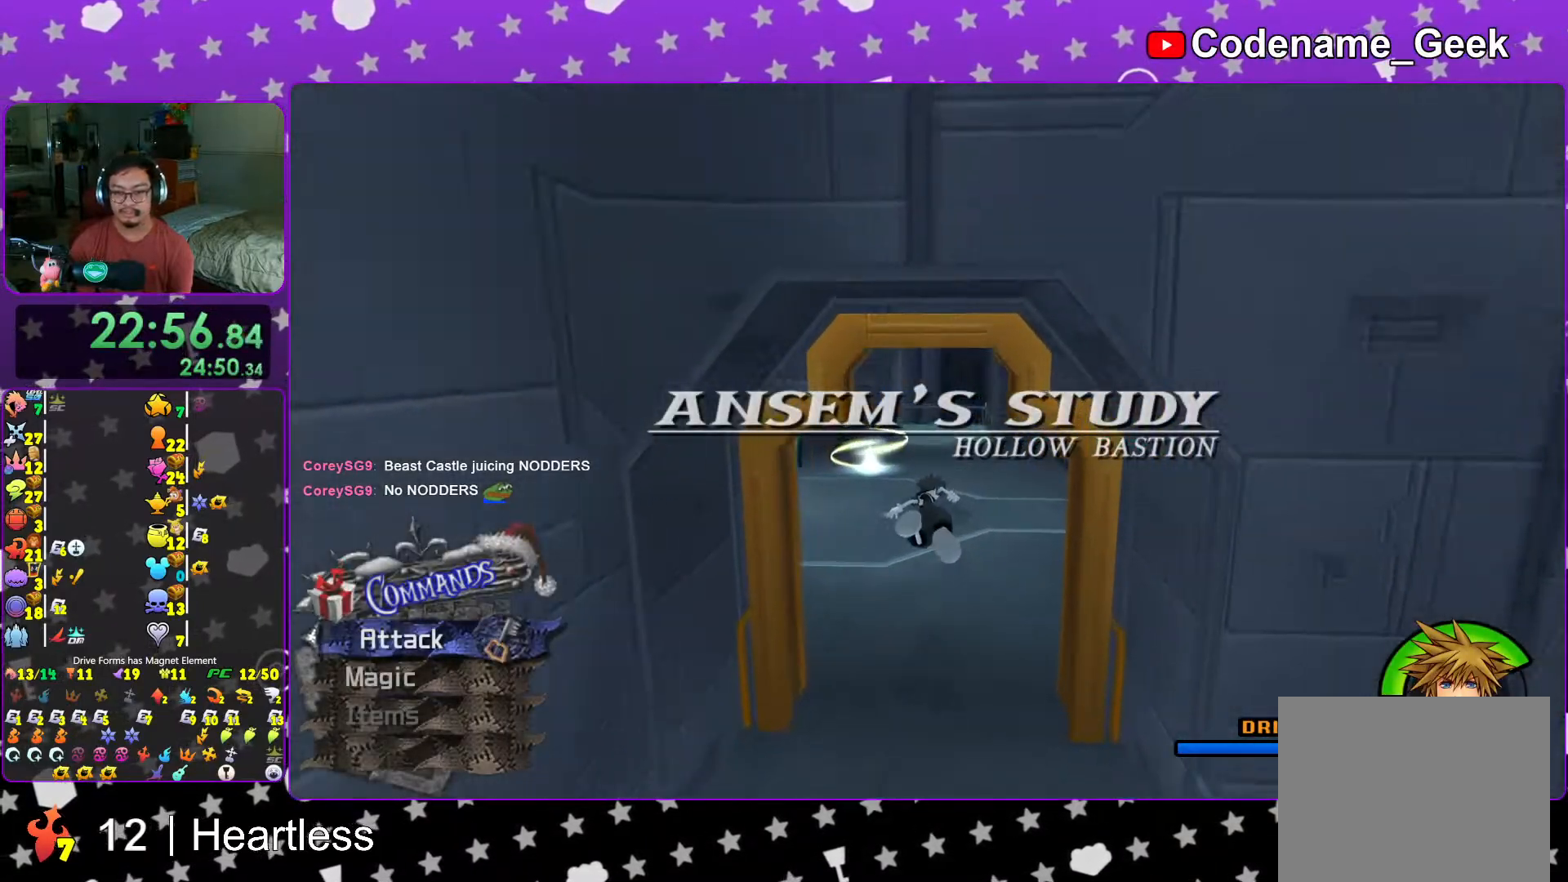
{"buttons": ["Y"], "left_stick": "up-right", "right_stick": "center", "events": [[317, "left_stick", "up-right"]]}
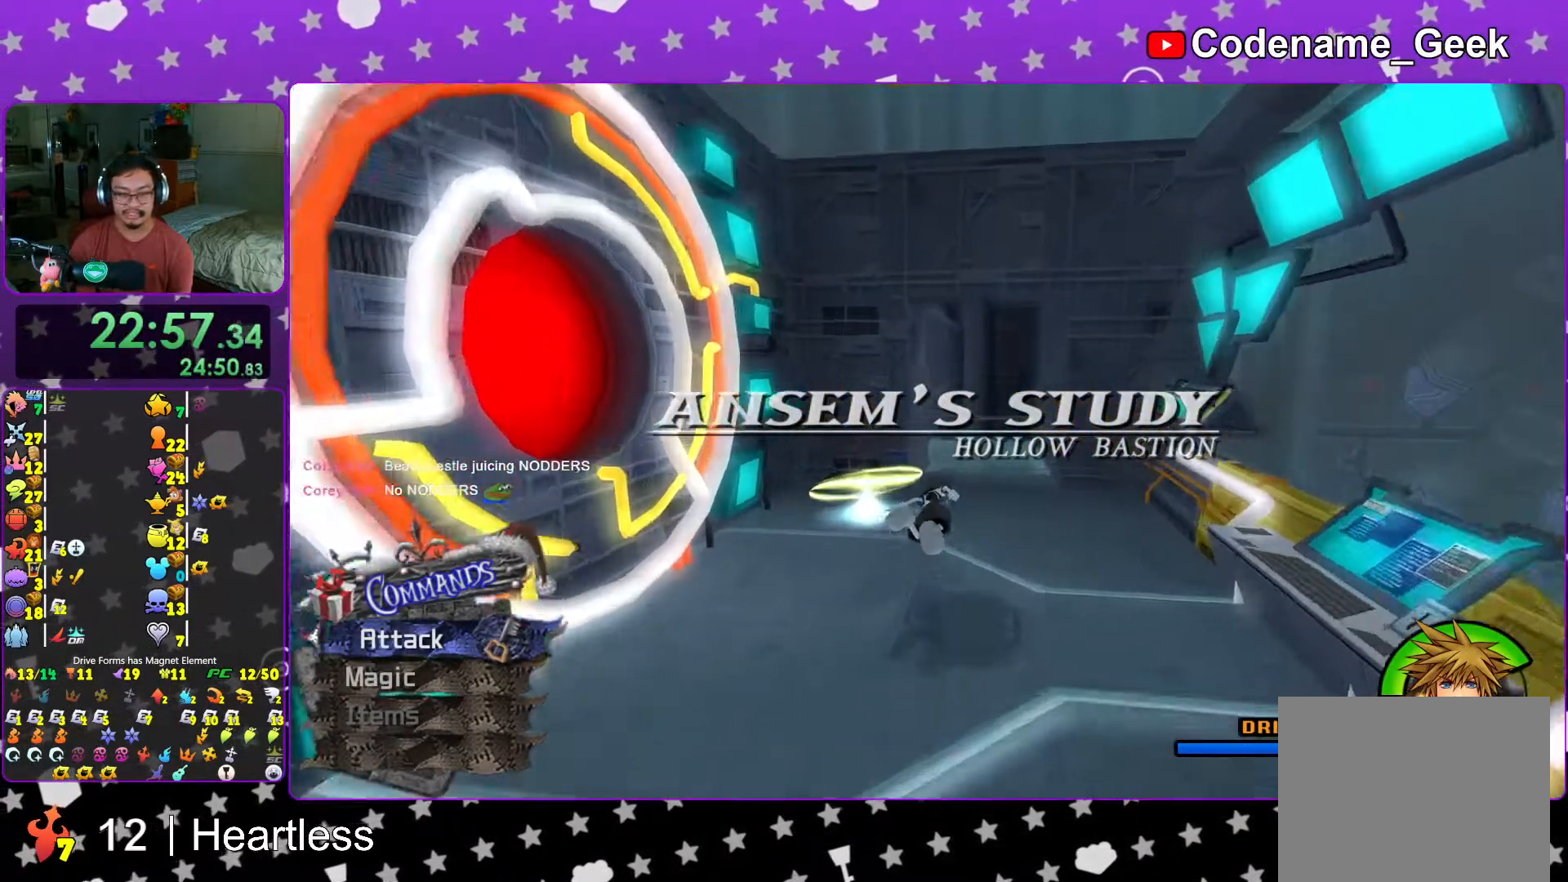
{"buttons": ["Y"], "left_stick": "up-right", "right_stick": "center", "events": []}
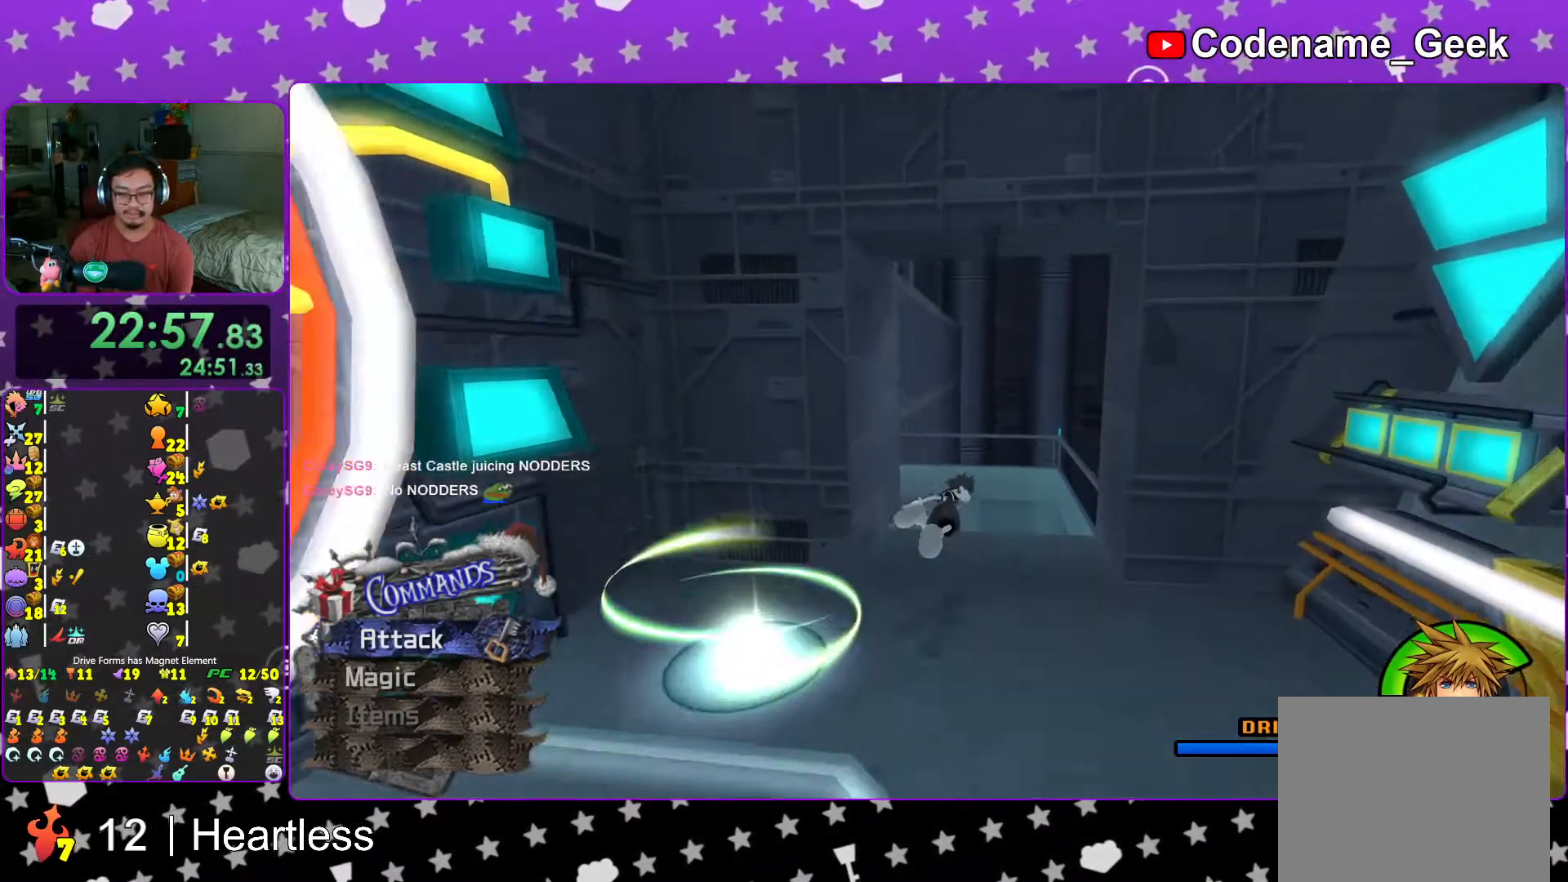
{"buttons": ["Y"], "left_stick": "up-left", "right_stick": "left", "events": [[183, "left_stick", "up"], [183, "right_stick", "left"], [317, "left_stick", "up-left"]]}
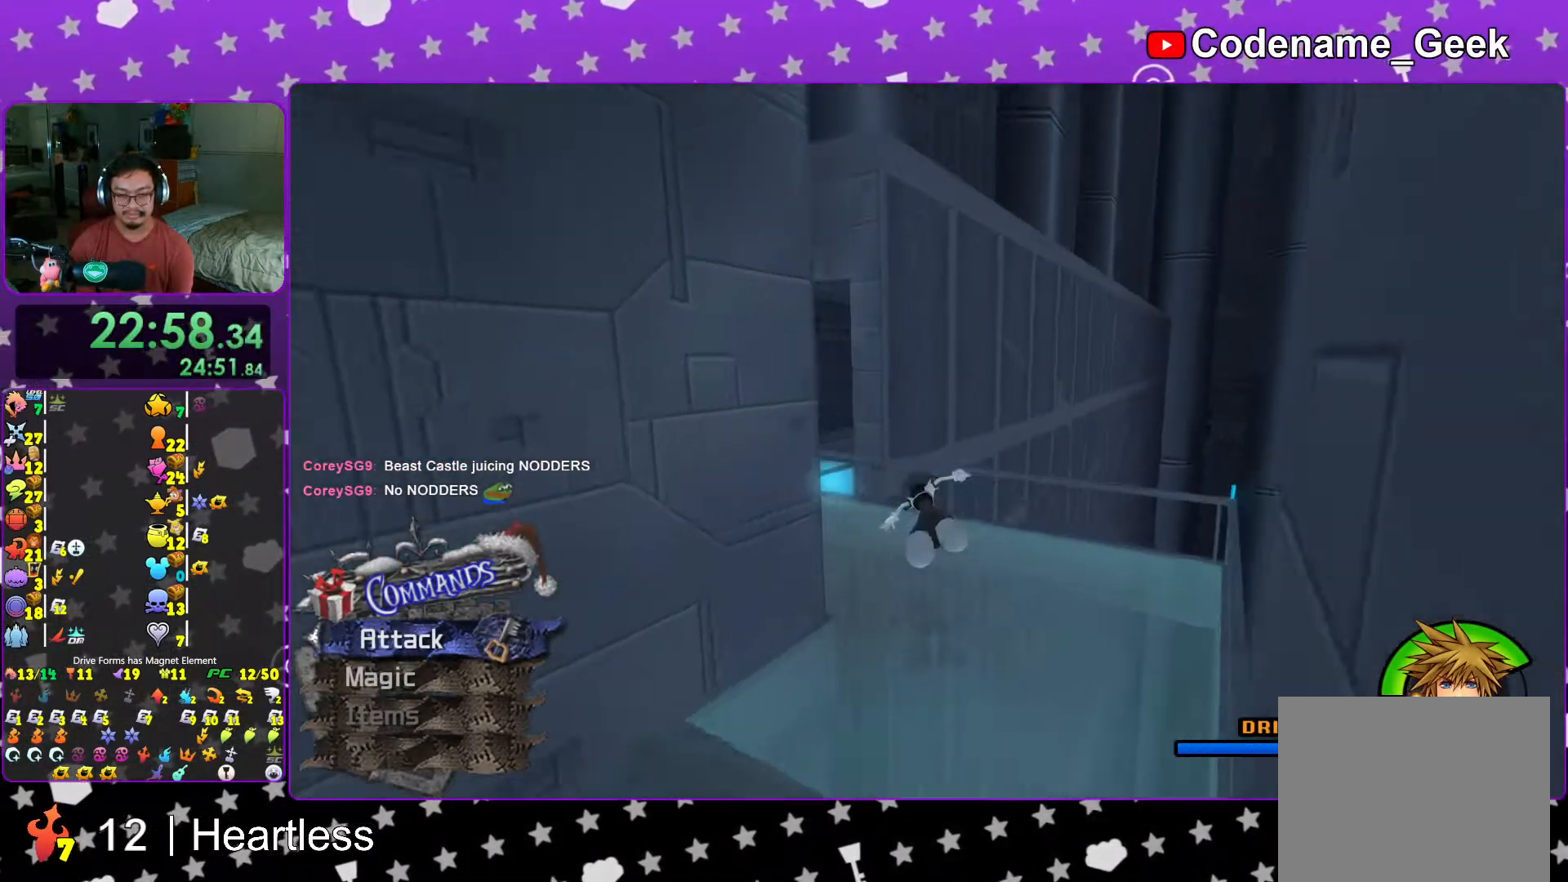
{"buttons": ["Y", "L1"], "left_stick": "up-right", "right_stick": "right", "events": [[67, "right_stick", "center"], [117, "L1", "down"], [467, "left_stick", "up-right"], [467, "right_stick", "right"]]}
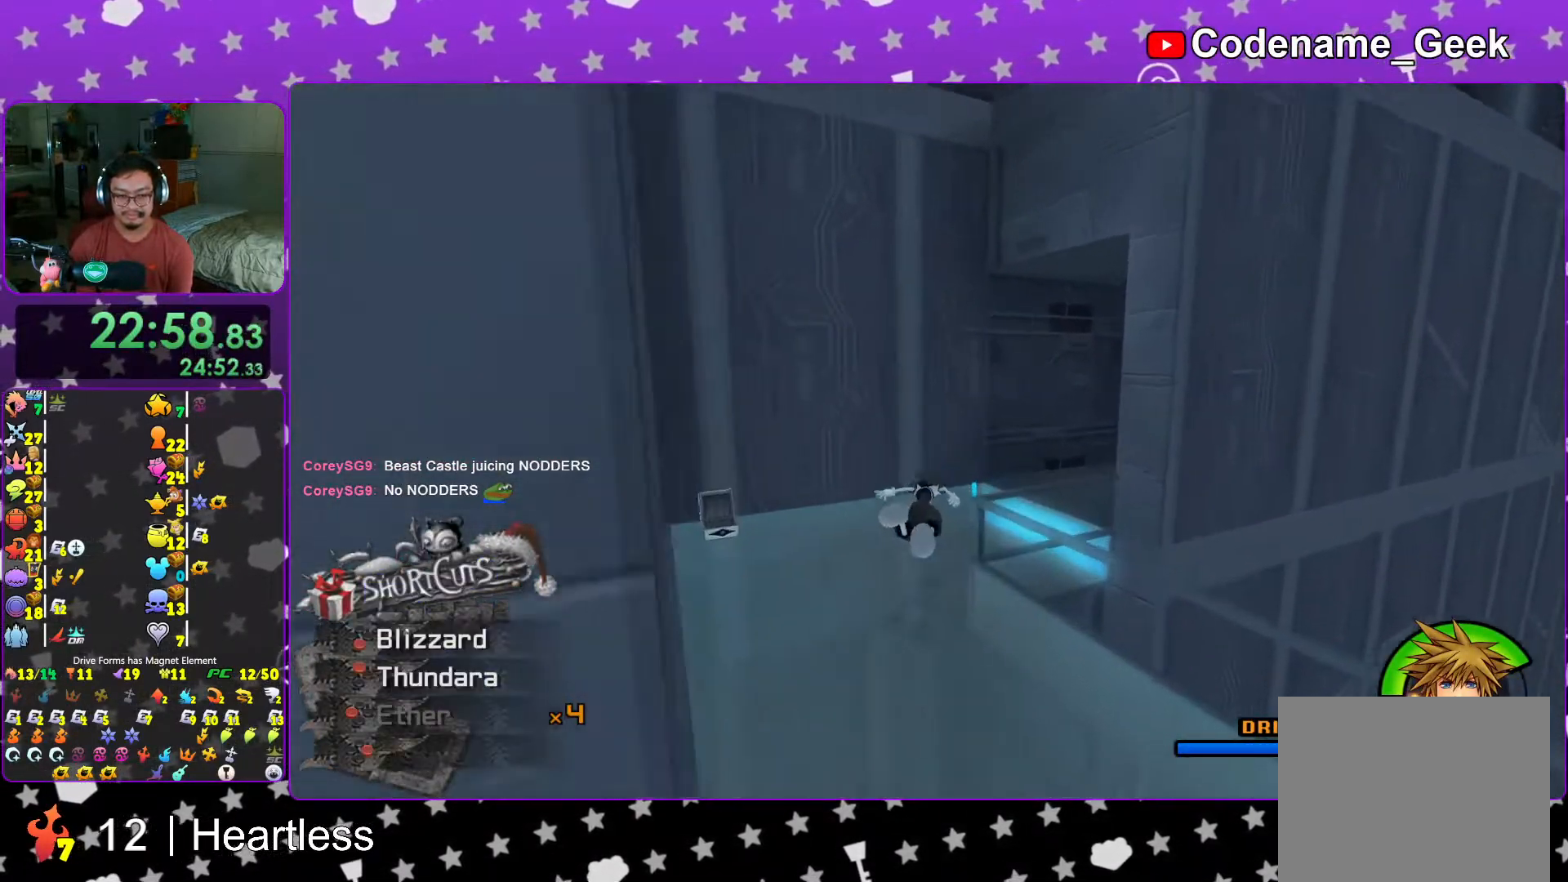
{"buttons": ["Y", "L1"], "left_stick": "up-right", "right_stick": "center", "events": [[267, "right_stick", "center"]]}
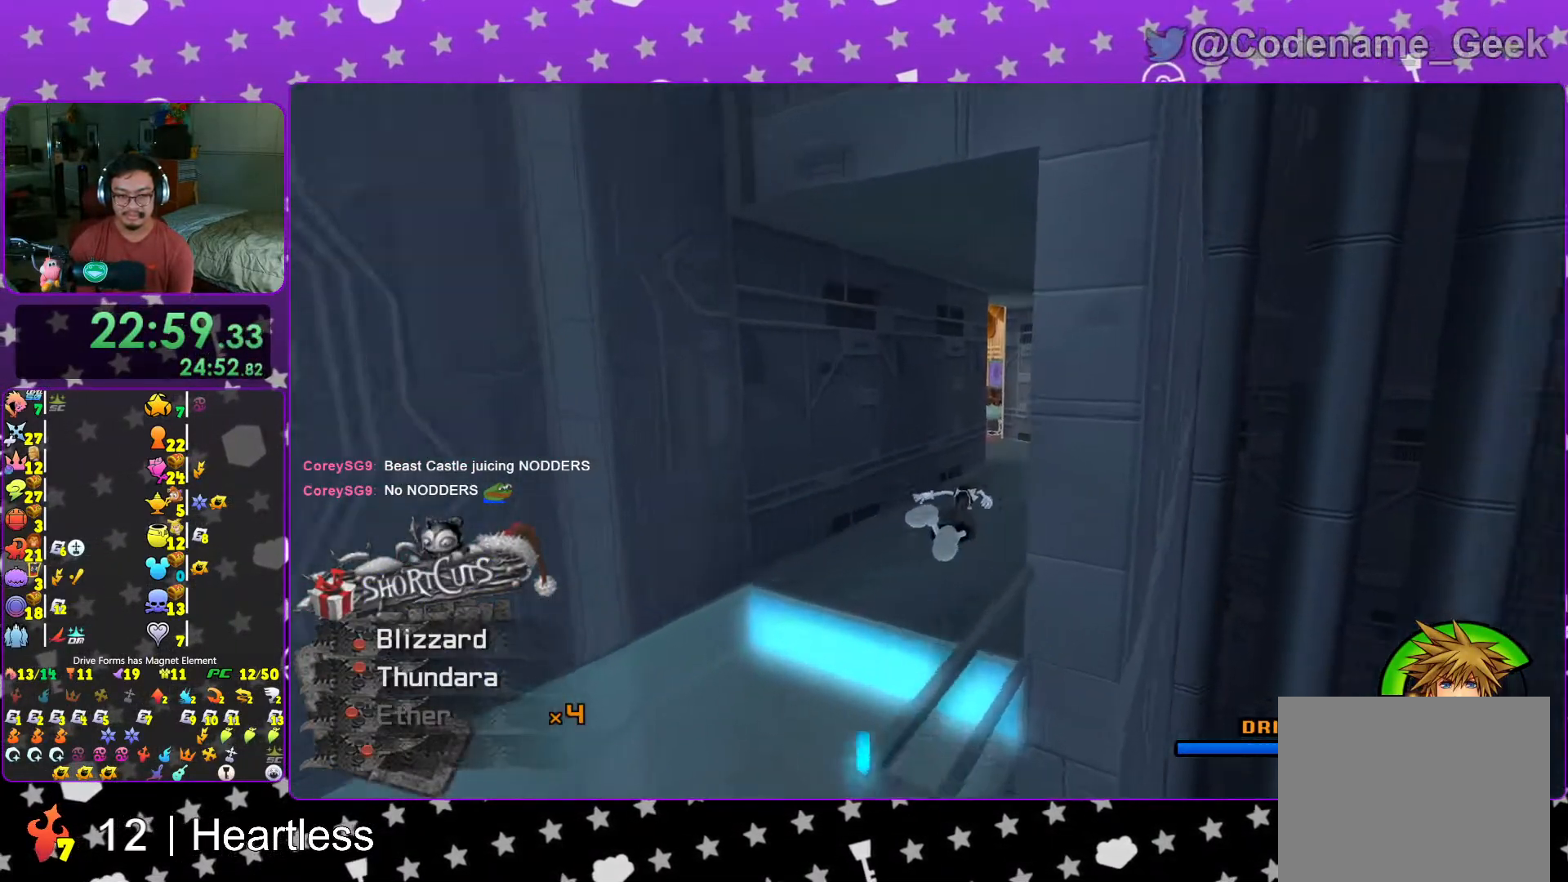
{"buttons": ["Y", "L1"], "left_stick": "up-right", "right_stick": "center", "events": []}
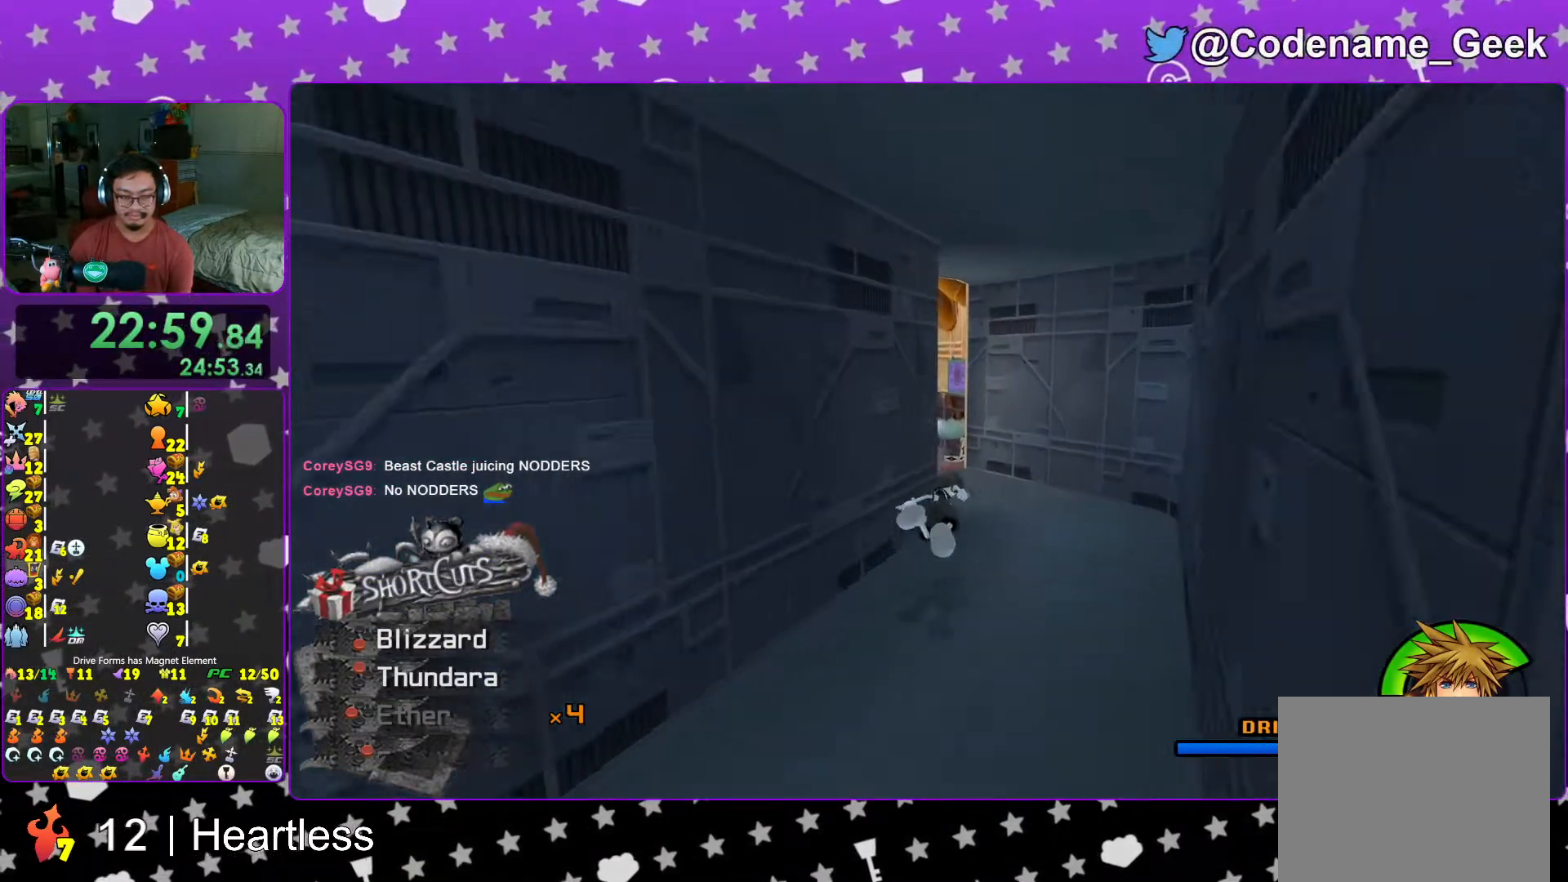
{"buttons": ["Y"], "left_stick": "up", "right_stick": "center", "events": [[83, "left_stick", "up"], [167, "right_stick", "left"], [217, "L1", "up"], [267, "right_stick", "center"]]}
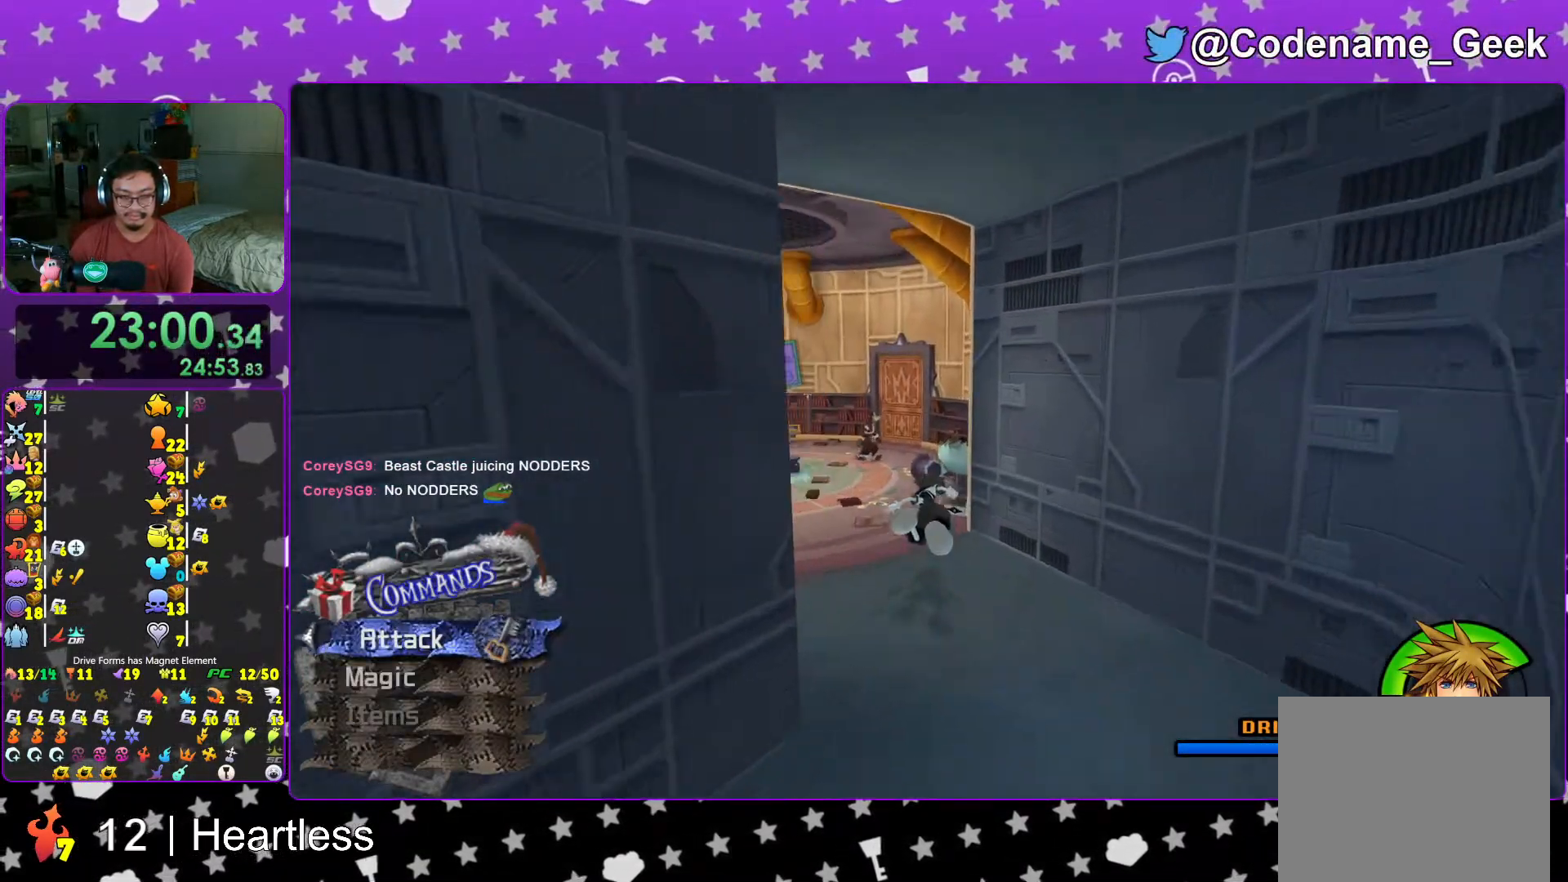
{"buttons": ["Y"], "left_stick": "up", "right_stick": "center", "events": []}
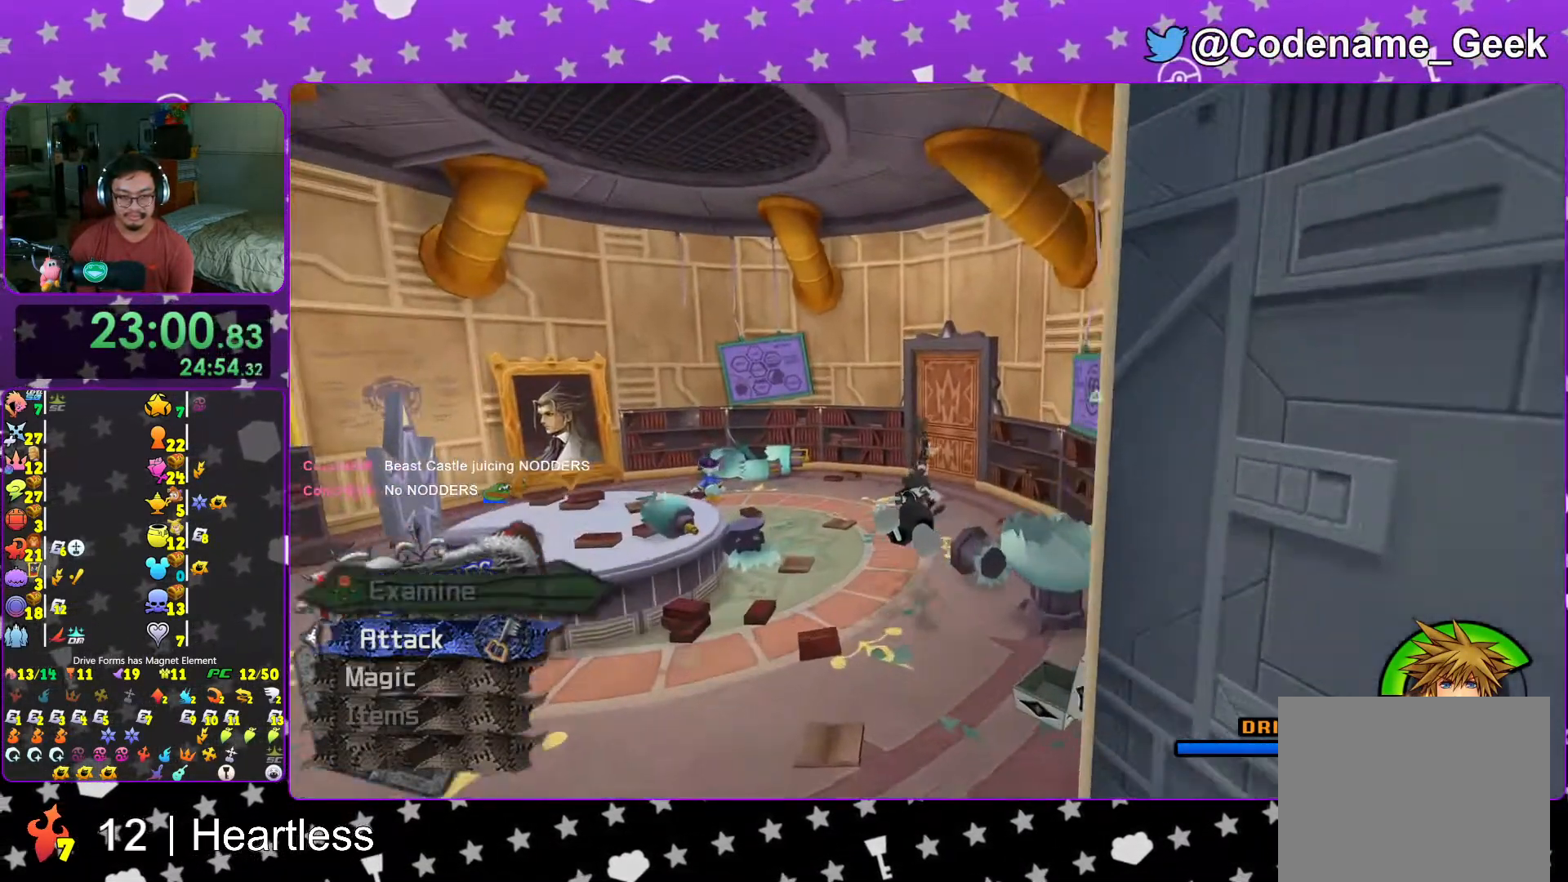
{"buttons": ["Y"], "left_stick": "up", "right_stick": "center", "events": [[167, "right_stick", "down-right"], [267, "right_stick", "center"]]}
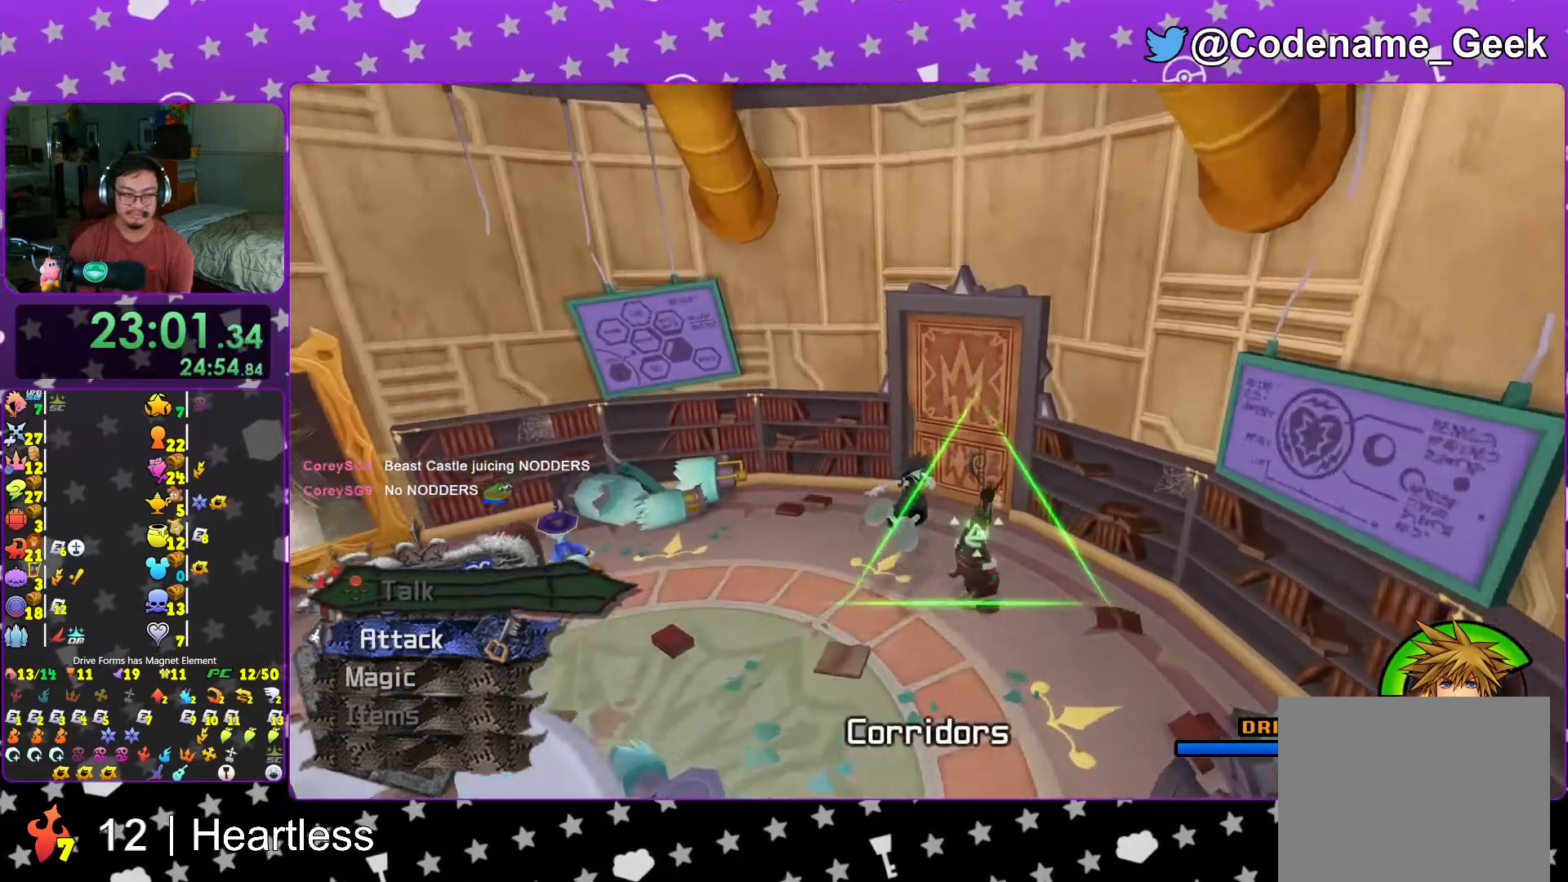
{"buttons": [], "left_stick": "center", "right_stick": "center", "events": [[83, "Y", "up"], [183, "B", "down"], [283, "B", "up"], [333, "left_stick", "center"], [367, "B", "down"], [467, "B", "up"]]}
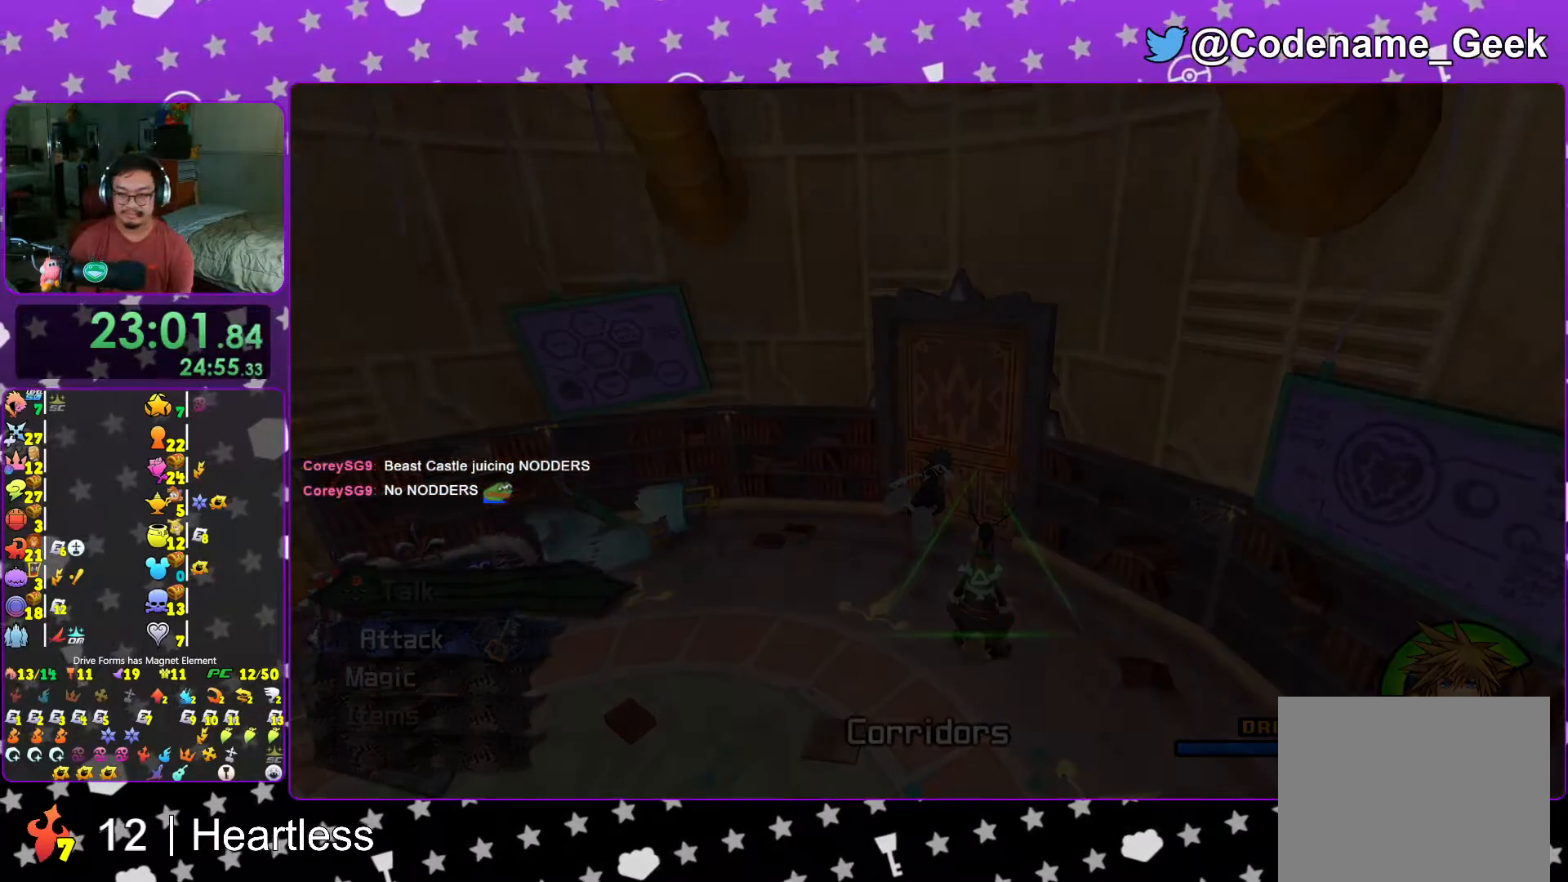
{"buttons": [], "left_stick": "center", "right_stick": "center", "events": [[33, "B", "down"], [117, "B", "up"], [183, "B", "down"], [267, "B", "up"], [367, "B", "down"], [433, "B", "up"]]}
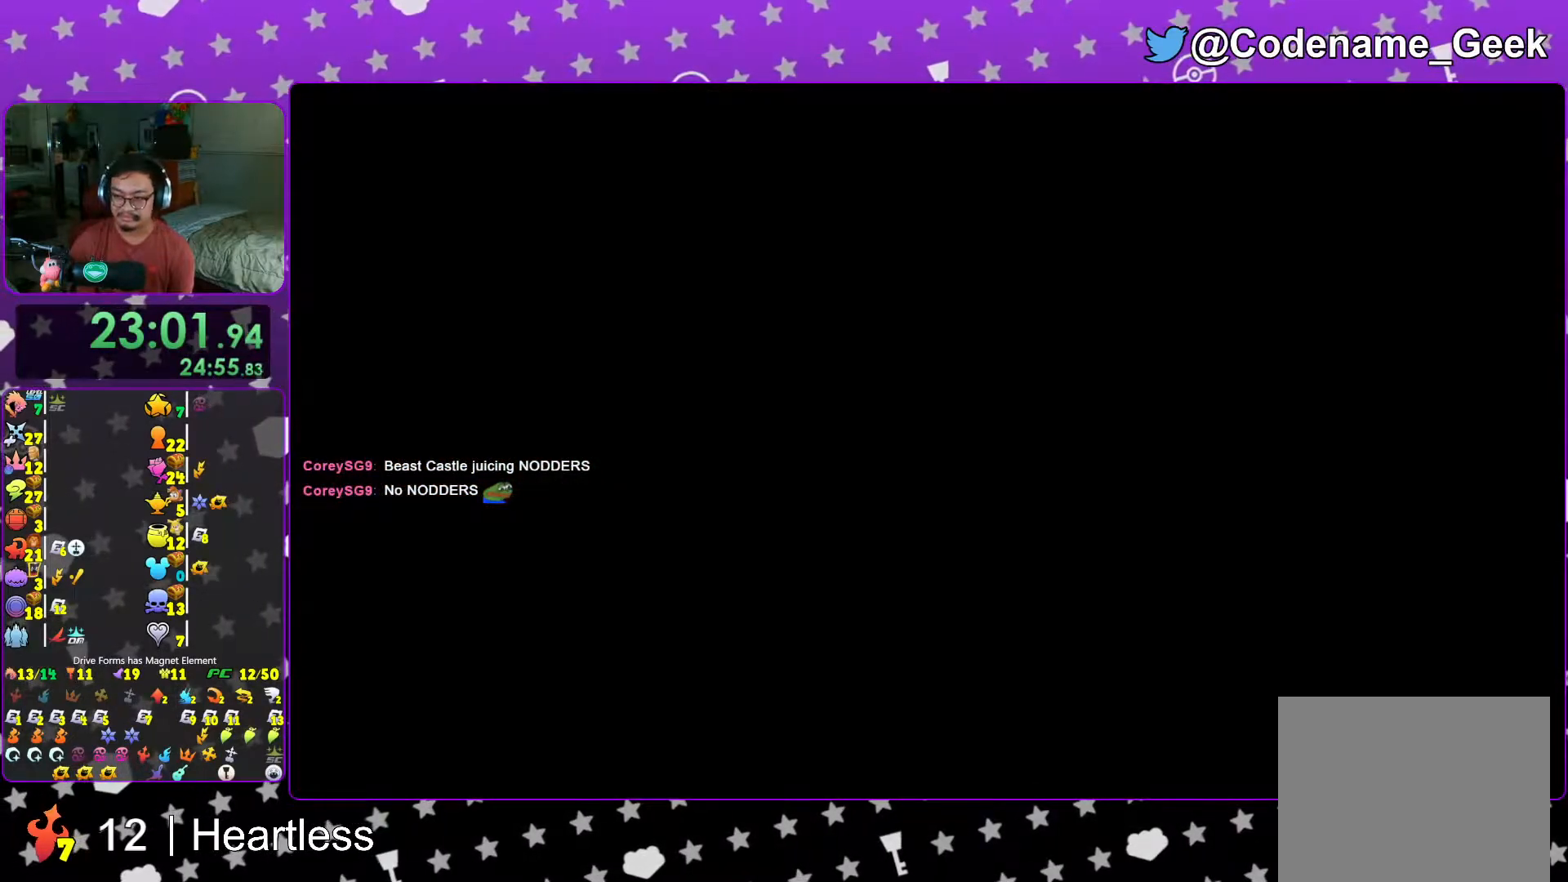
{"buttons": [], "left_stick": "center", "right_stick": "center", "events": [[33, "B", "down"], [117, "B", "up"], [217, "B", "down"], [283, "B", "up"], [367, "B", "down"], [433, "B", "up"]]}
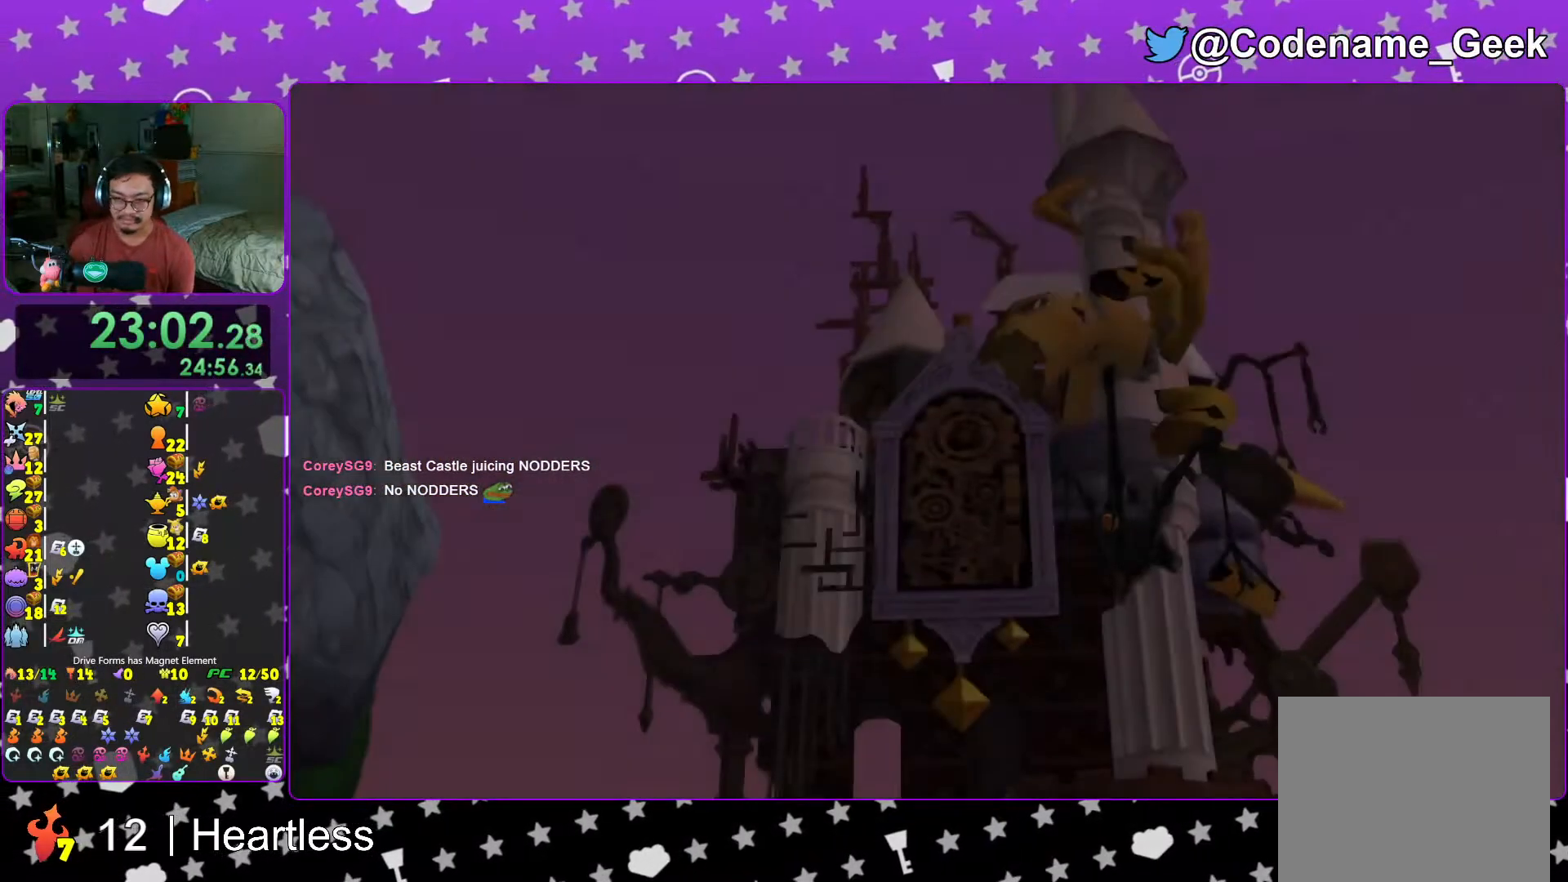
{"buttons": ["START"], "left_stick": "center", "right_stick": "center", "events": [[17, "B", "down"], [83, "B", "up"], [183, "B", "down"], [267, "B", "up"], [417, "START", "down"]]}
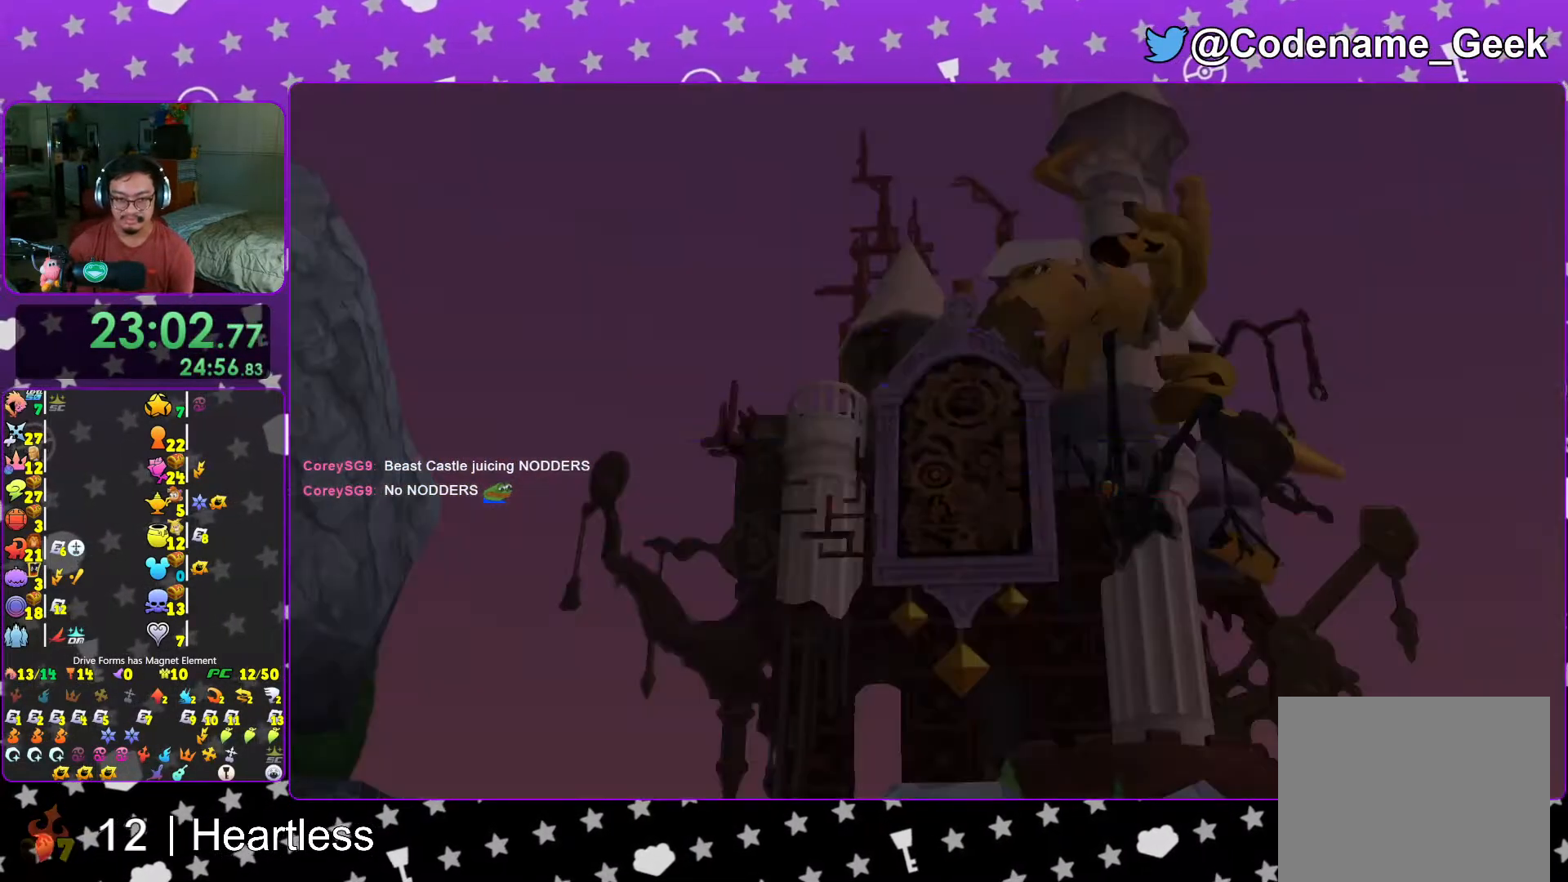
{"buttons": ["A"], "left_stick": "center", "right_stick": "center", "events": [[17, "START", "up"], [67, "DPAD_DOWN", "down"], [117, "A", "down"], [167, "DPAD_DOWN", "up"], [183, "B", "down"], [267, "B", "up"], [383, "B", "down"], [417, "A", "up"], [467, "A", "down"], [483, "B", "up"]]}
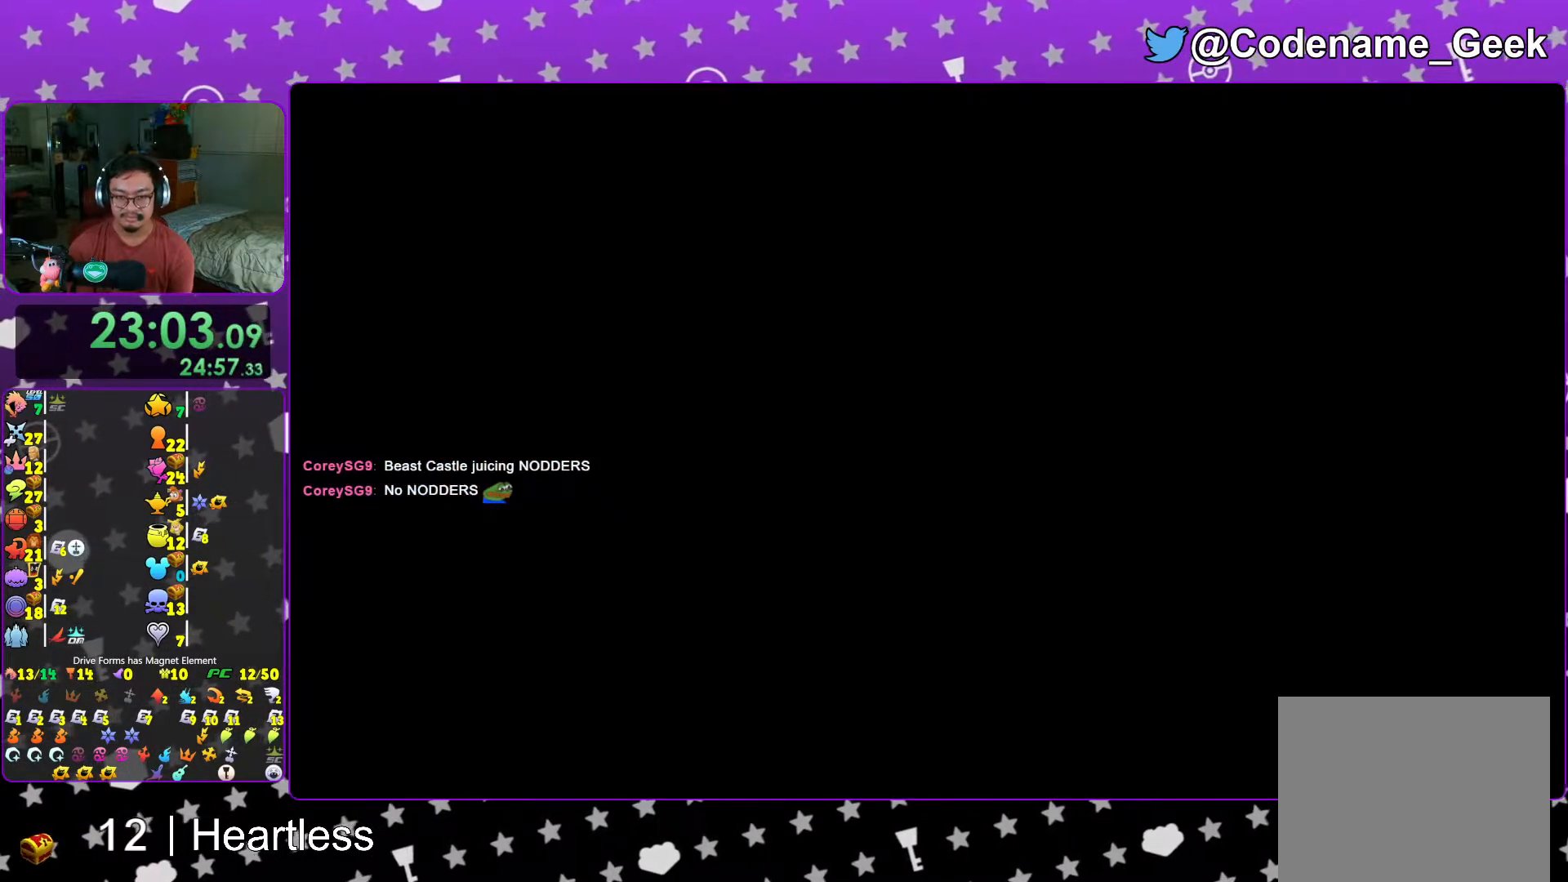
{"buttons": ["B"], "left_stick": "center", "right_stick": "center", "events": [[33, "B", "down"], [67, "B", "up"], [167, "B", "down"], [183, "A", "up"], [267, "A", "down"], [267, "B", "up"], [283, "A", "up"], [283, "B", "down"], [367, "A", "down"], [367, "B", "up"], [433, "A", "up"], [433, "B", "down"]]}
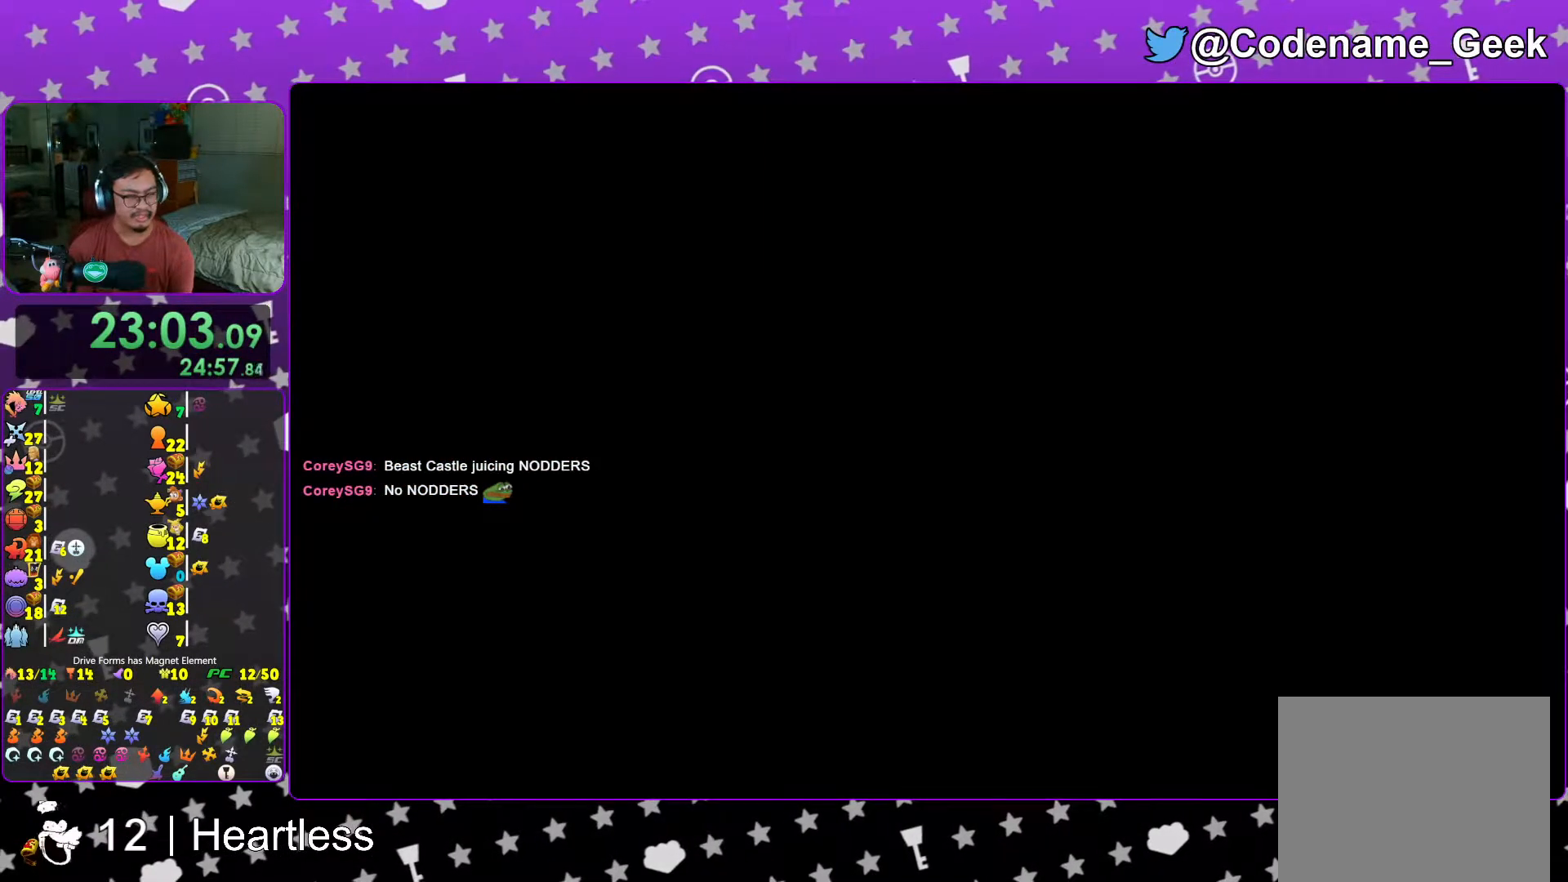
{"buttons": ["A"], "left_stick": "center", "right_stick": "center", "events": [[17, "A", "down"], [17, "B", "up"], [67, "A", "up"], [67, "B", "down"], [133, "B", "up"], [167, "A", "down"], [217, "A", "up"], [217, "B", "down"], [267, "A", "down"], [267, "B", "up"], [367, "A", "up"], [367, "B", "down"], [417, "B", "up"], [433, "A", "down"]]}
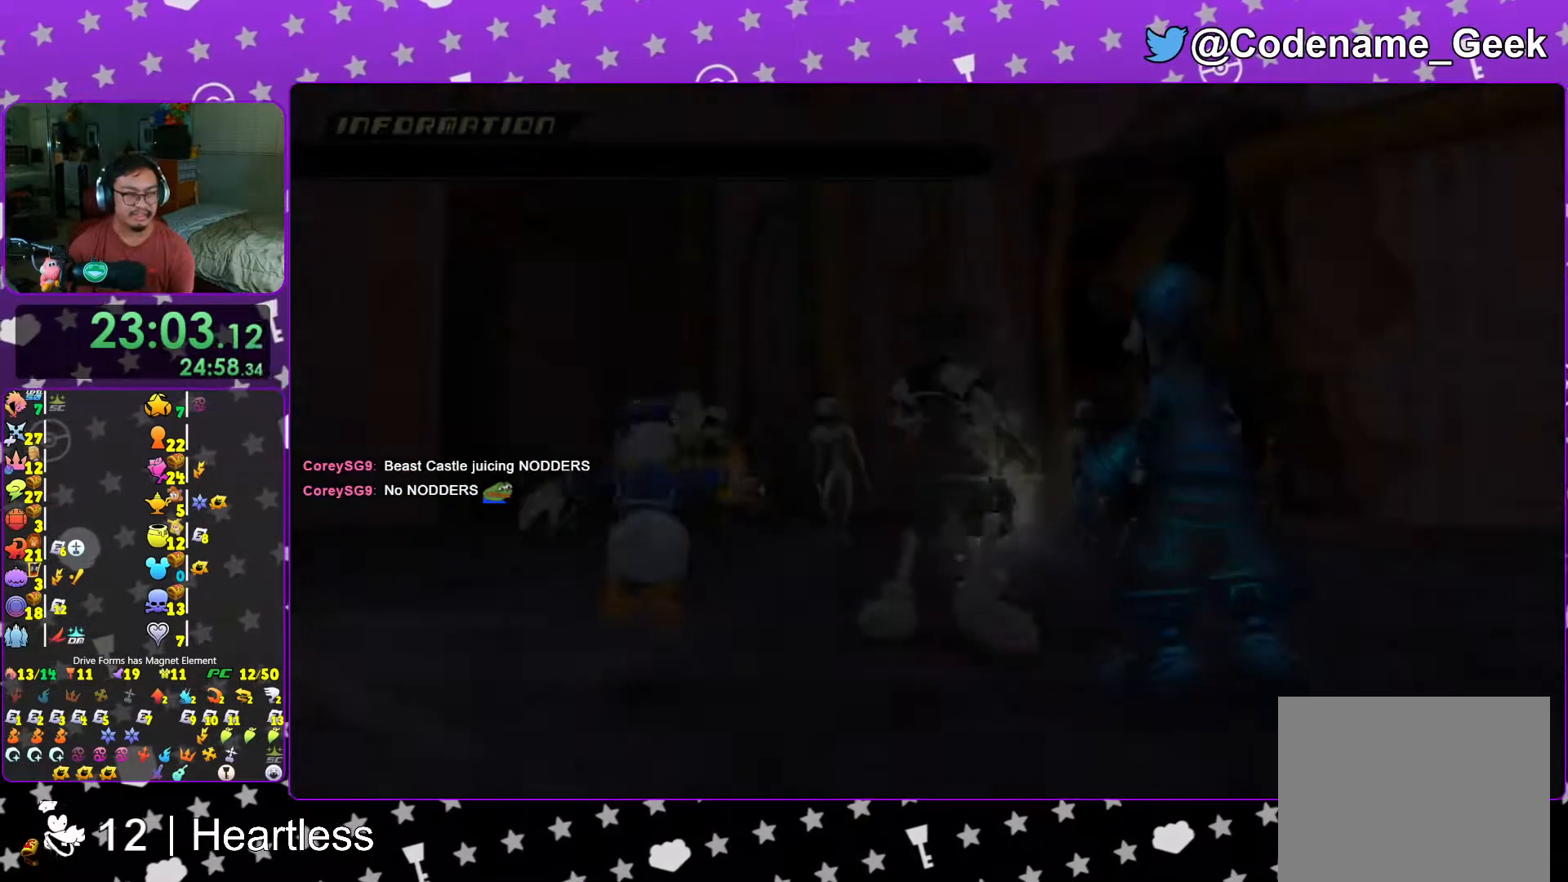
{"buttons": ["A"], "left_stick": "center", "right_stick": "center", "events": [[17, "A", "up"], [17, "B", "down"], [67, "A", "down"], [67, "B", "up"], [117, "A", "up"], [117, "B", "down"], [183, "B", "up"], [217, "A", "down"], [267, "A", "up"], [267, "B", "down"], [333, "A", "down"], [333, "B", "up"], [433, "B", "down"], [467, "B", "up"]]}
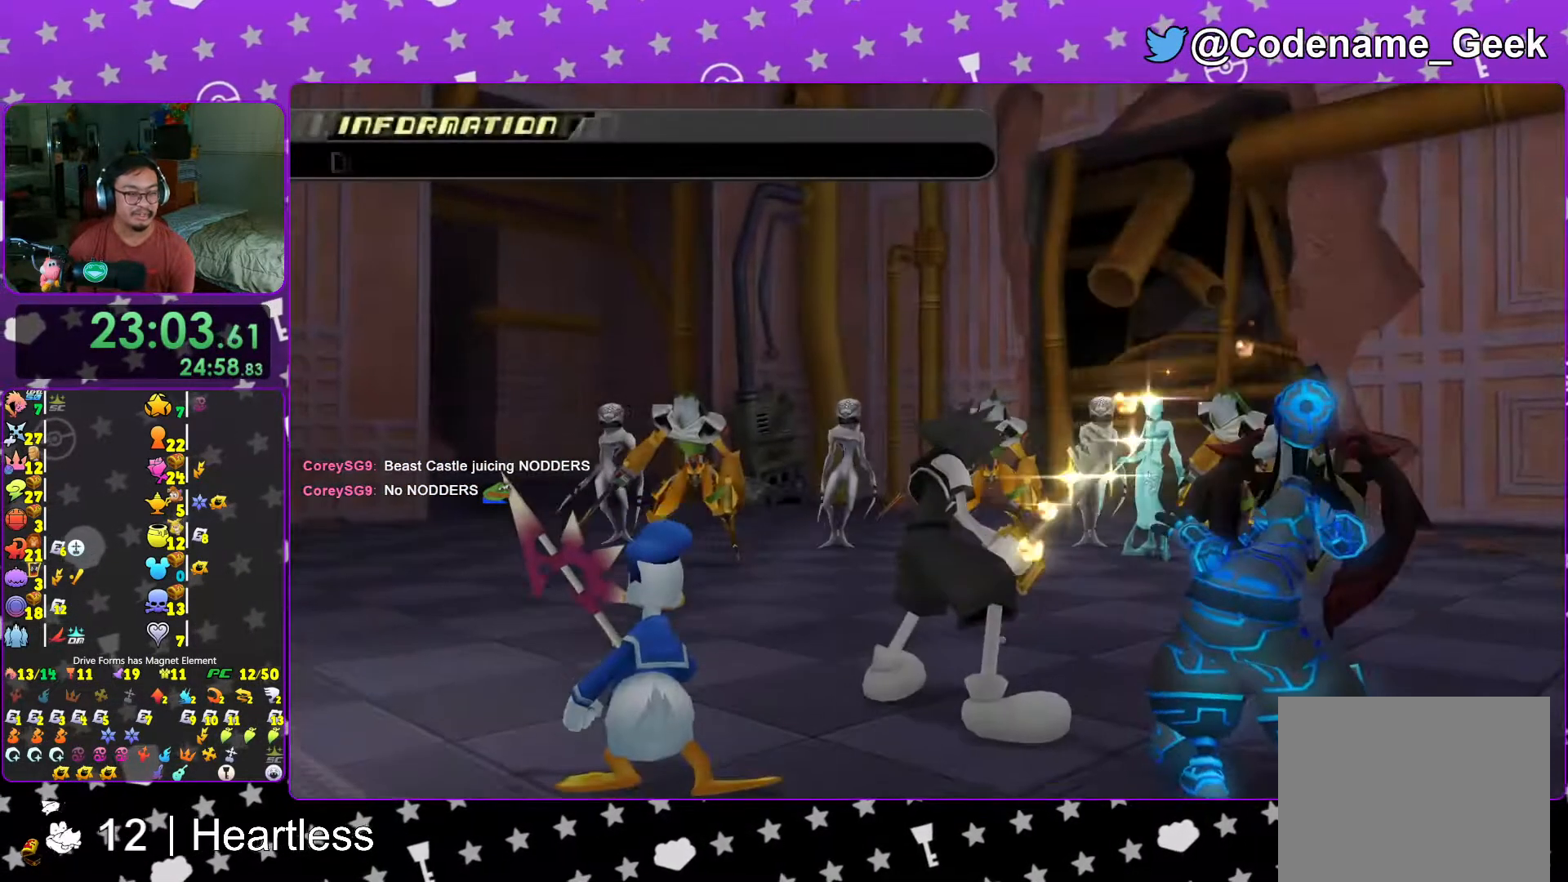
{"buttons": ["A"], "left_stick": "center", "right_stick": "center", "events": [[67, "B", "down"], [117, "B", "up"], [183, "B", "down"], [233, "B", "up"], [333, "B", "down"], [383, "B", "up"]]}